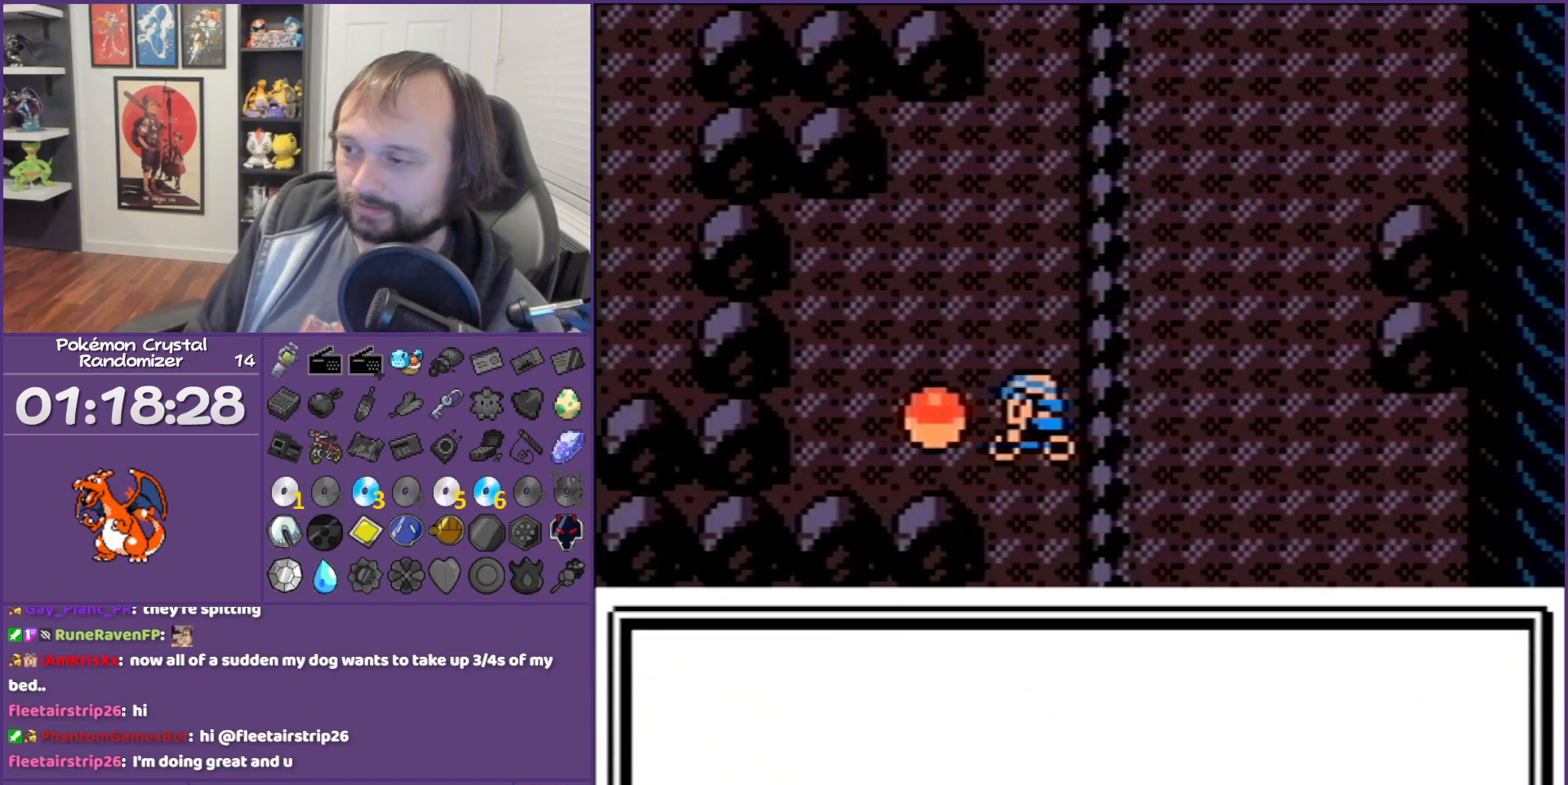
Gameplay with a controller (Nintendo layout); each line is a JSON object with the inputs held at the frame after it. "events" lists button and stick changes between this image and that frame as [ms after this image, input, new state], when the widget could be followed in between. Not read: L3 R3.
{"buttons": ["B", "DPAD_DOWN"], "events": [[333, "DPAD_DOWN", "down"]]}
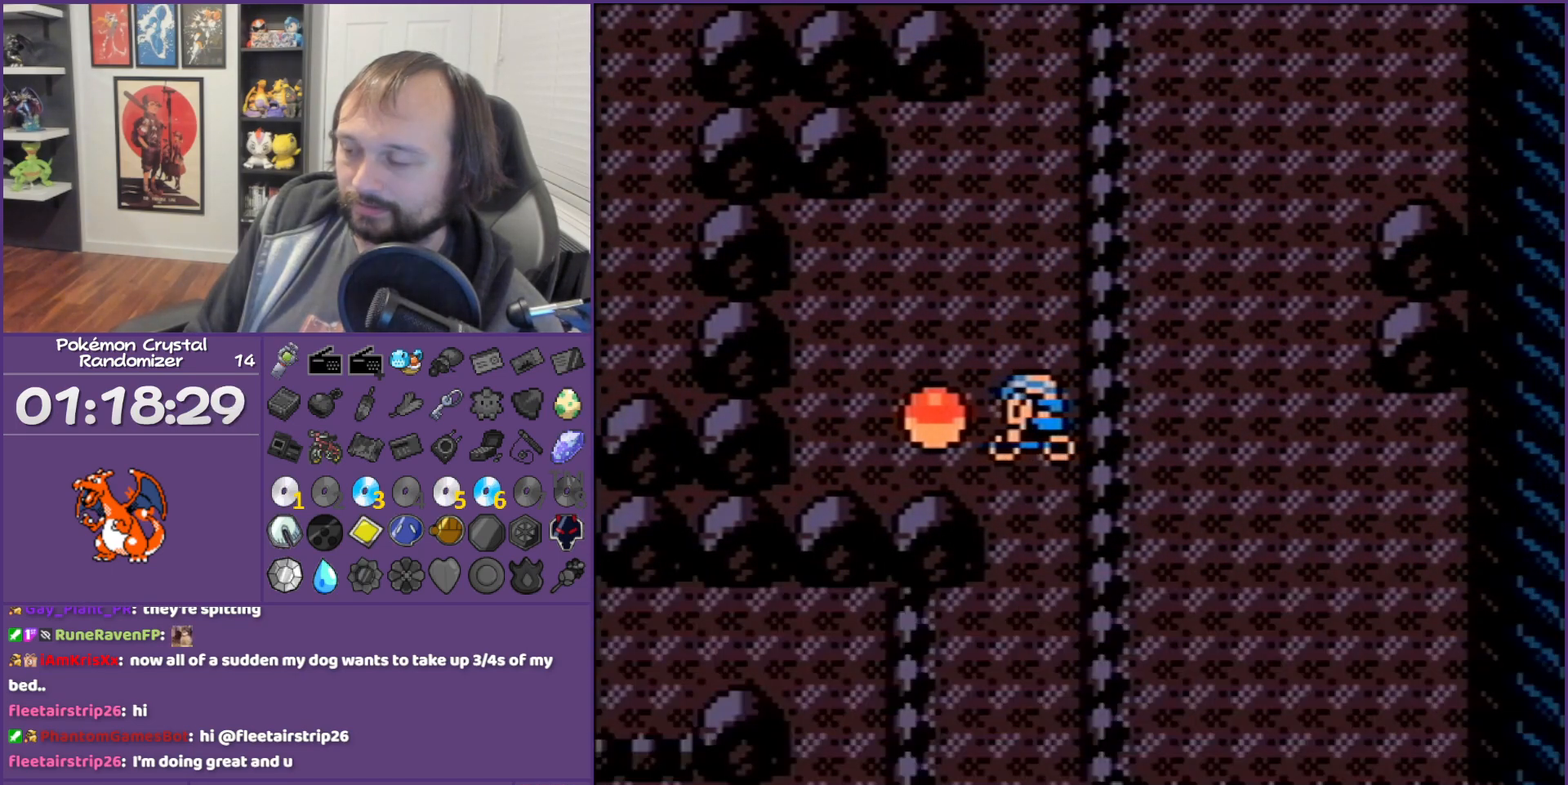
{"buttons": ["B", "DPAD_DOWN"], "events": []}
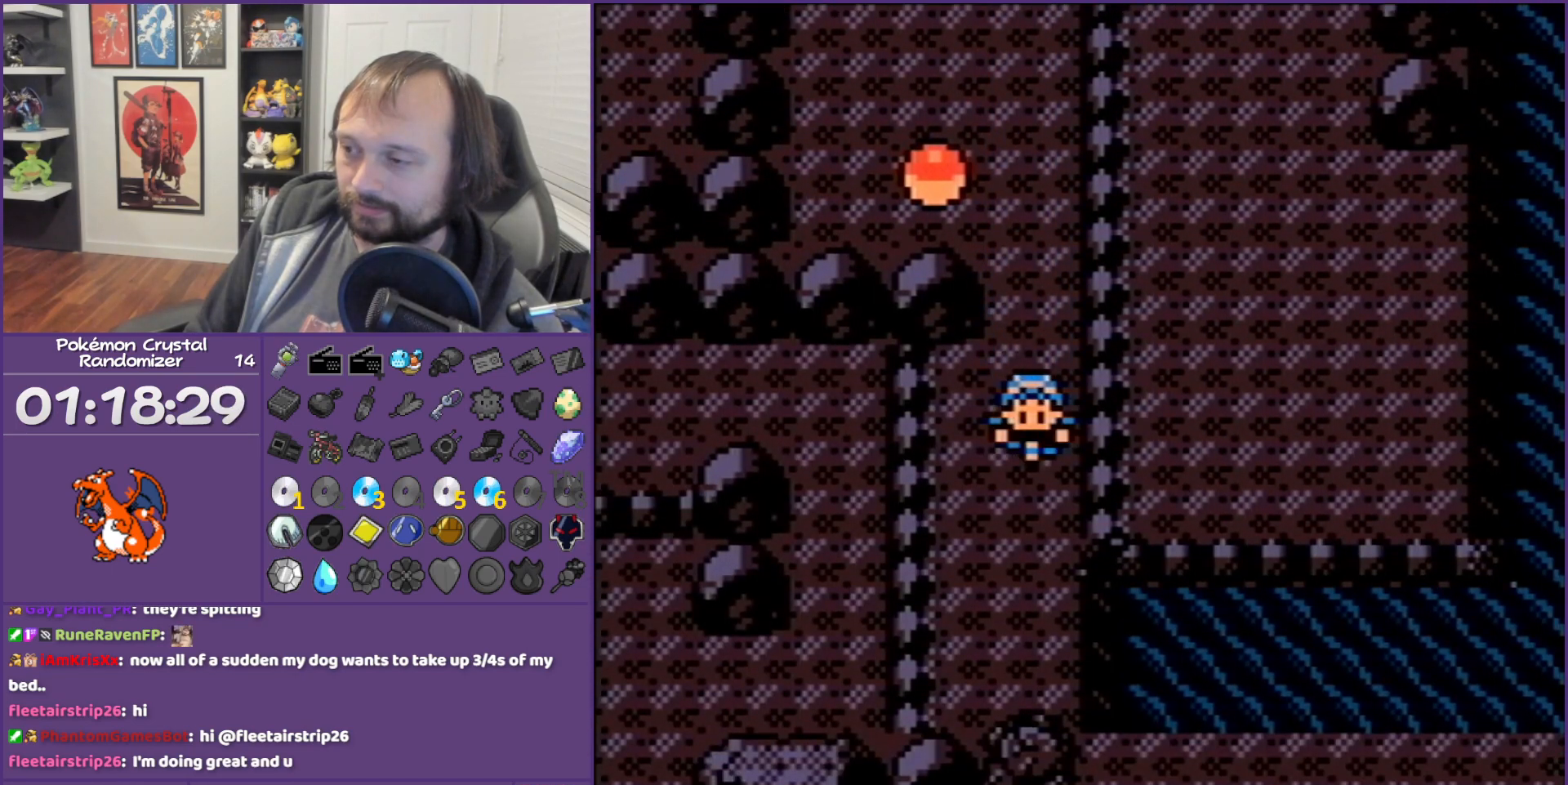
{"buttons": ["A"], "events": [[233, "A", "down"], [233, "B", "up"], [233, "L1", "down"], [267, "DPAD_DOWN", "up"], [267, "L1", "up"], [333, "A", "up"], [400, "A", "down"]]}
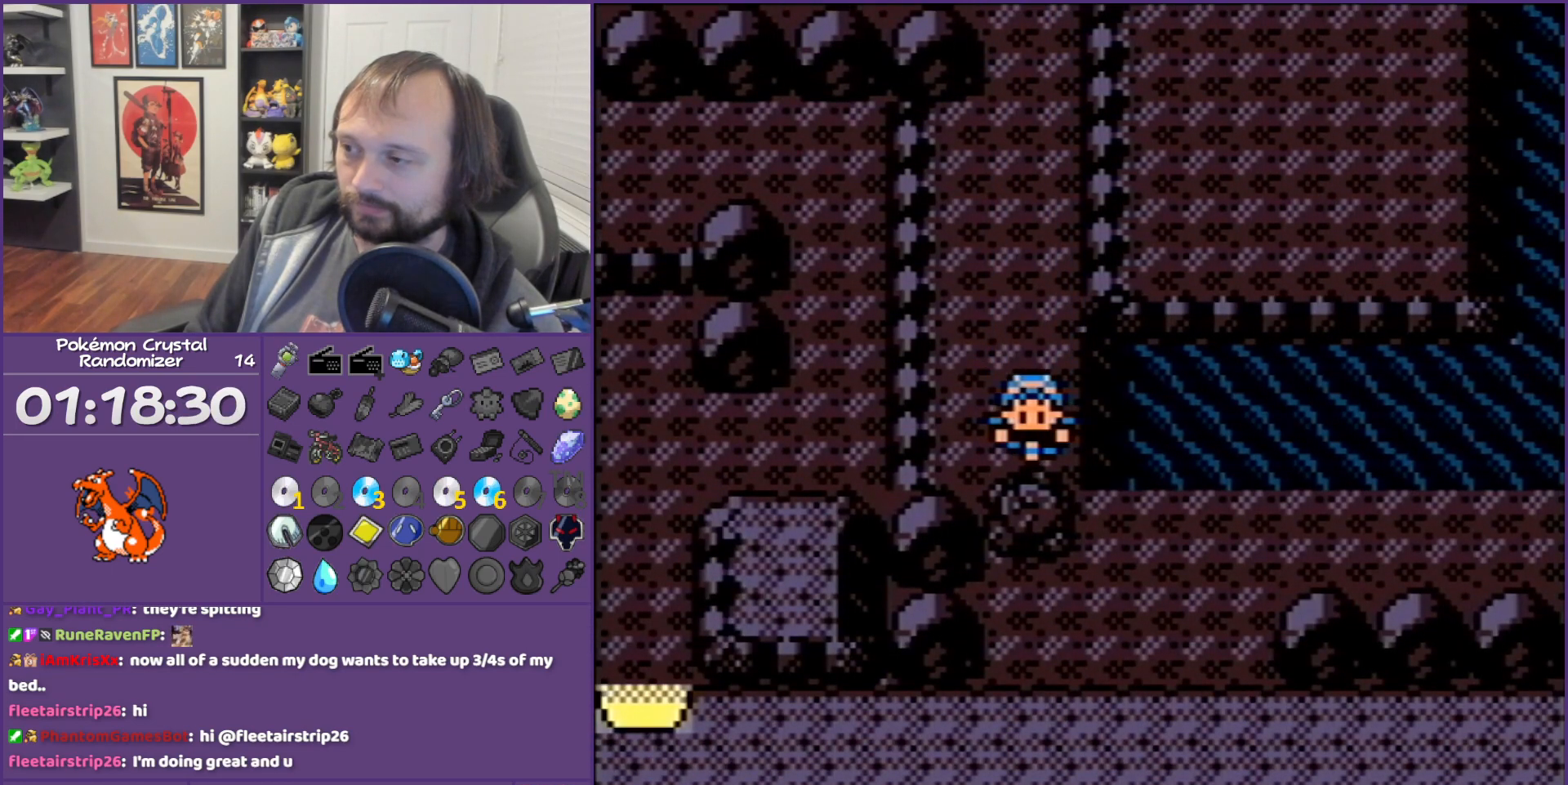
{"buttons": ["A"], "events": [[367, "A", "up"], [417, "A", "down"]]}
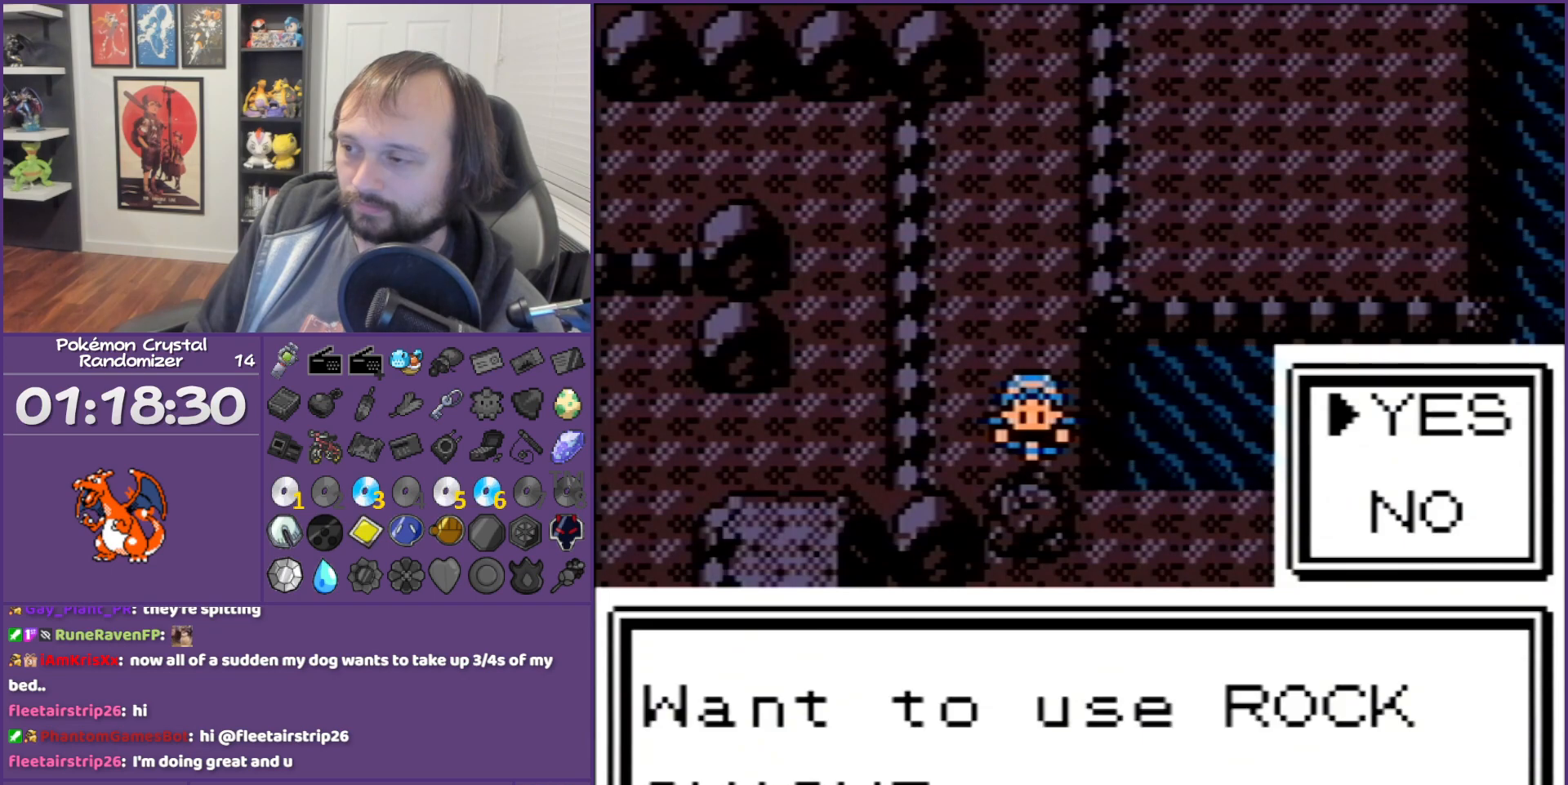
{"buttons": ["B"], "events": [[17, "A", "up"], [50, "A", "down"], [200, "A", "up"], [333, "B", "down"]]}
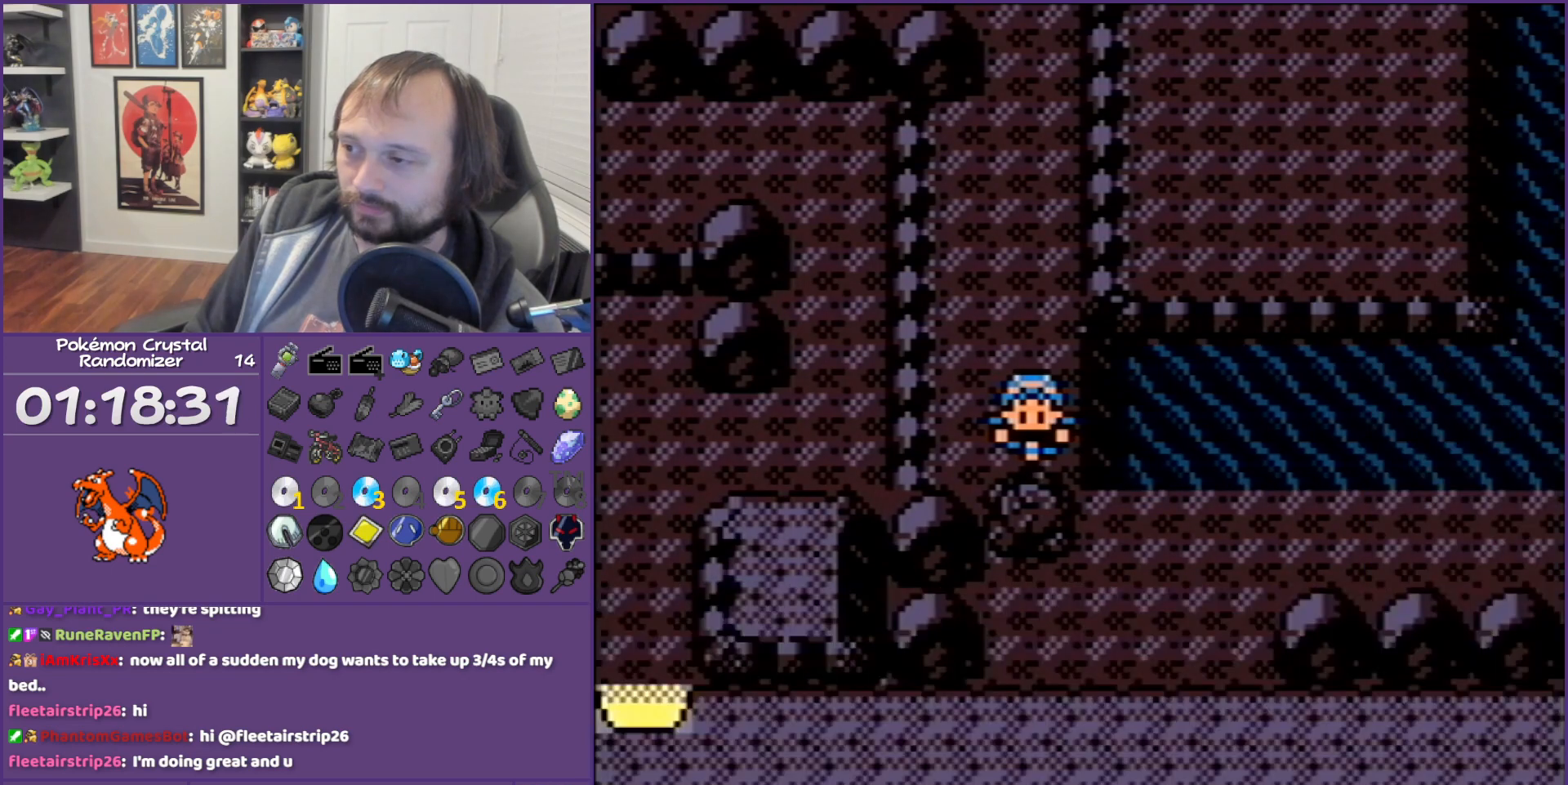
{"buttons": ["B"], "events": []}
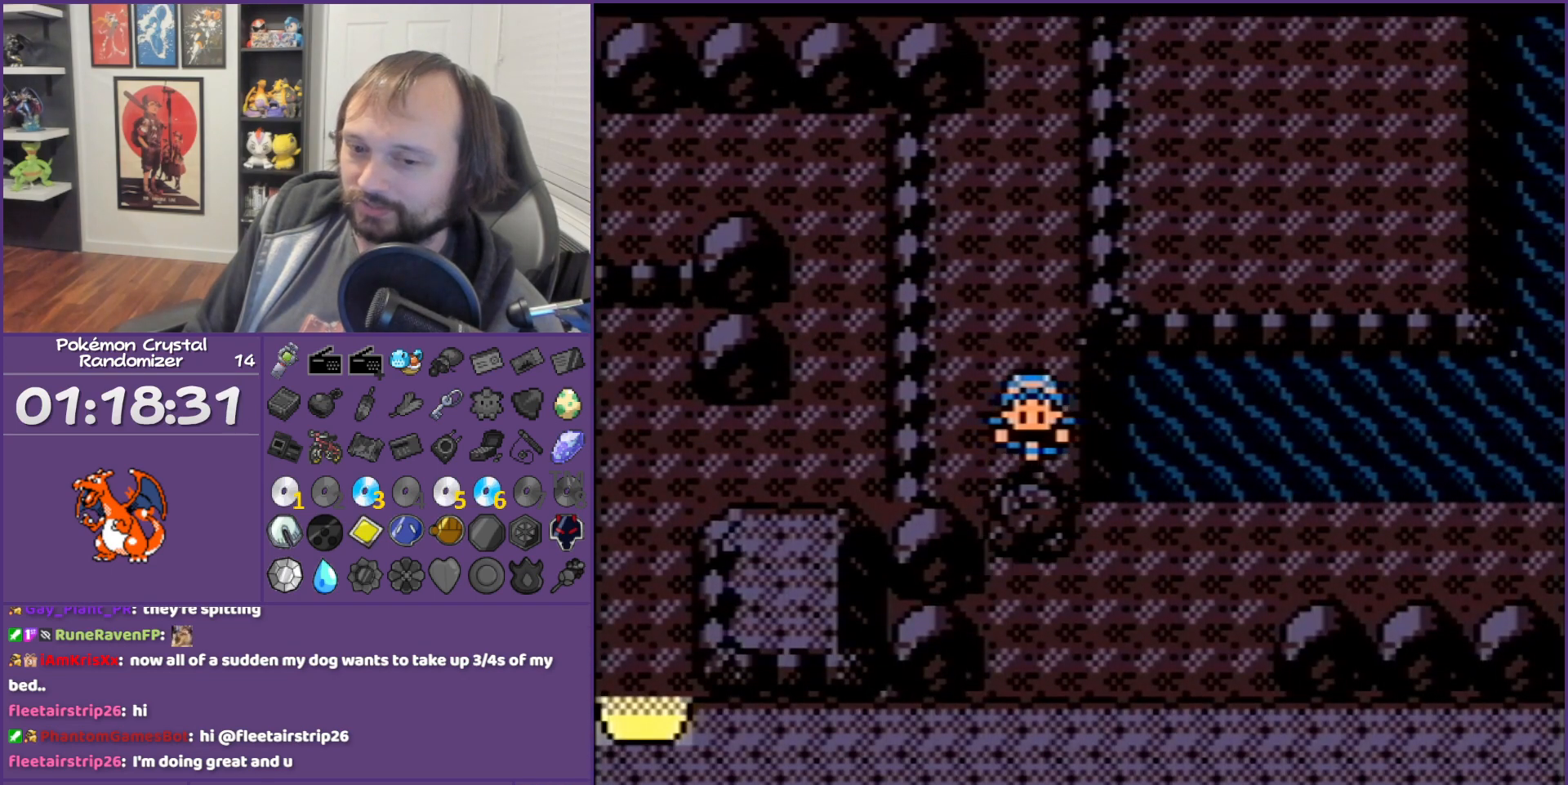
{"buttons": ["B"], "events": []}
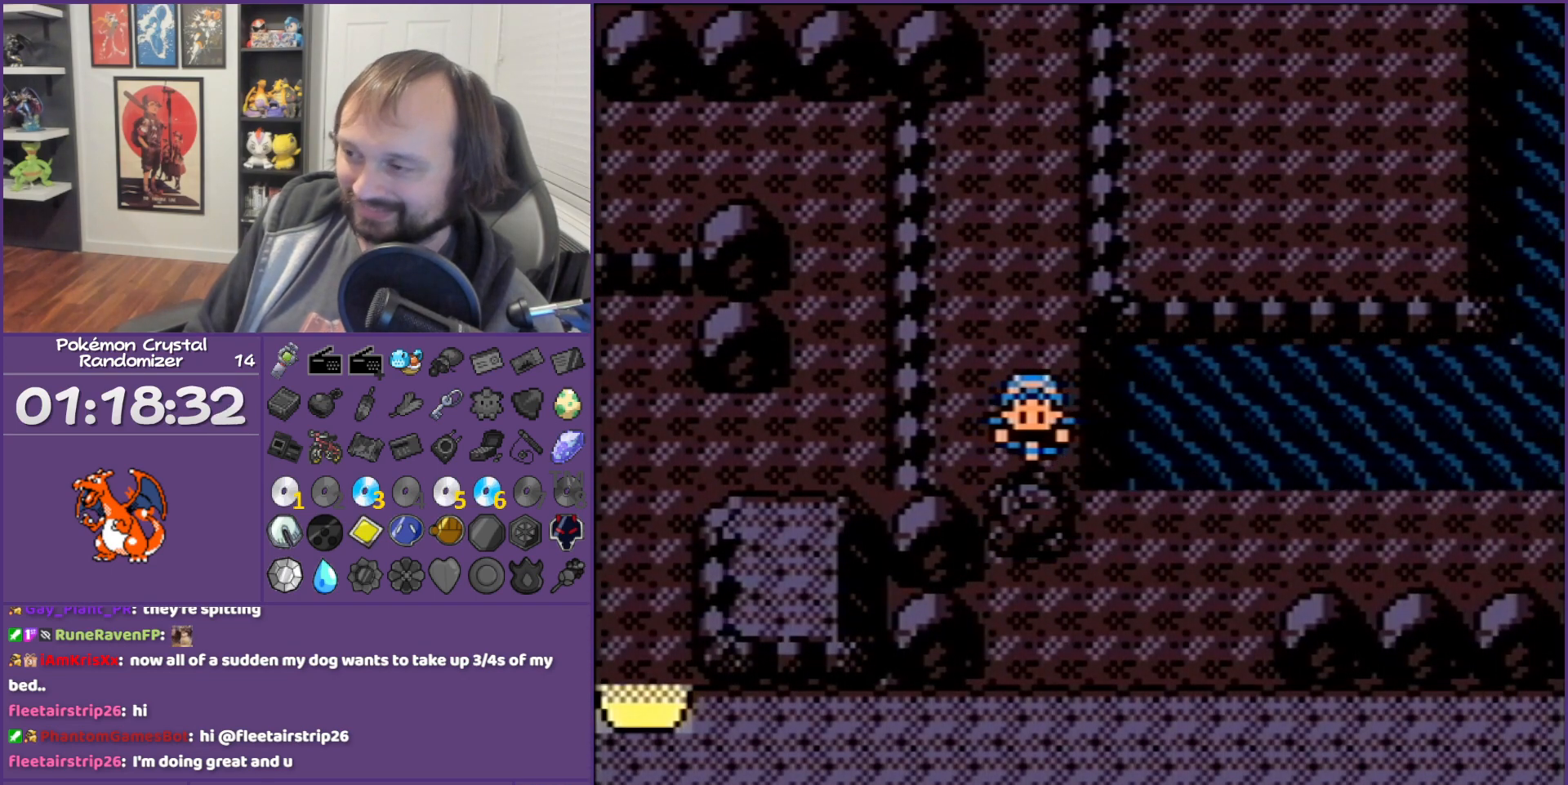
{"buttons": ["B"], "events": []}
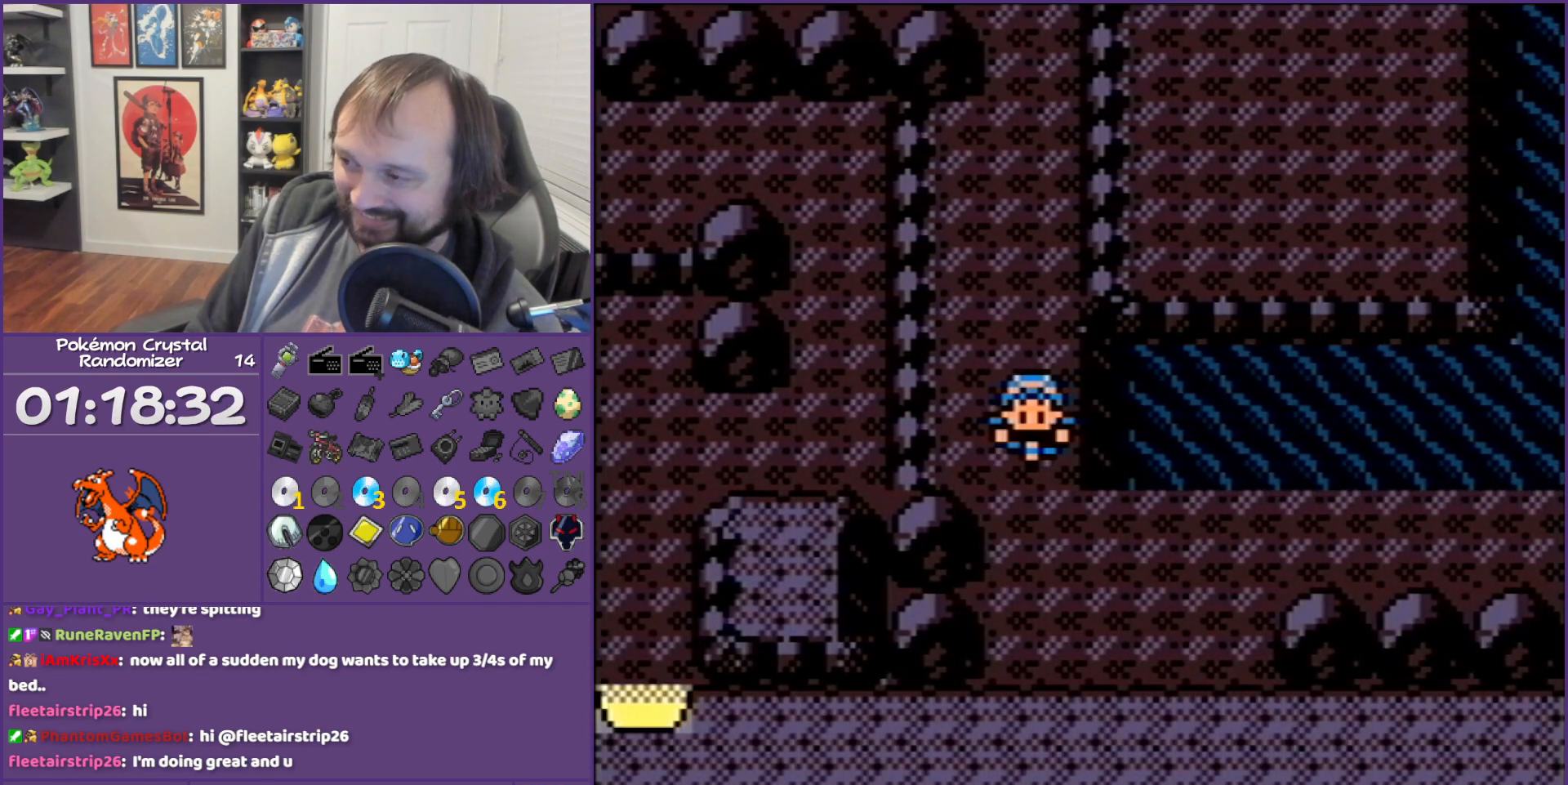
{"buttons": ["B", "DPAD_RIGHT"], "events": [[50, "DPAD_DOWN", "down"], [200, "DPAD_DOWN", "up"], [200, "DPAD_RIGHT", "down"]]}
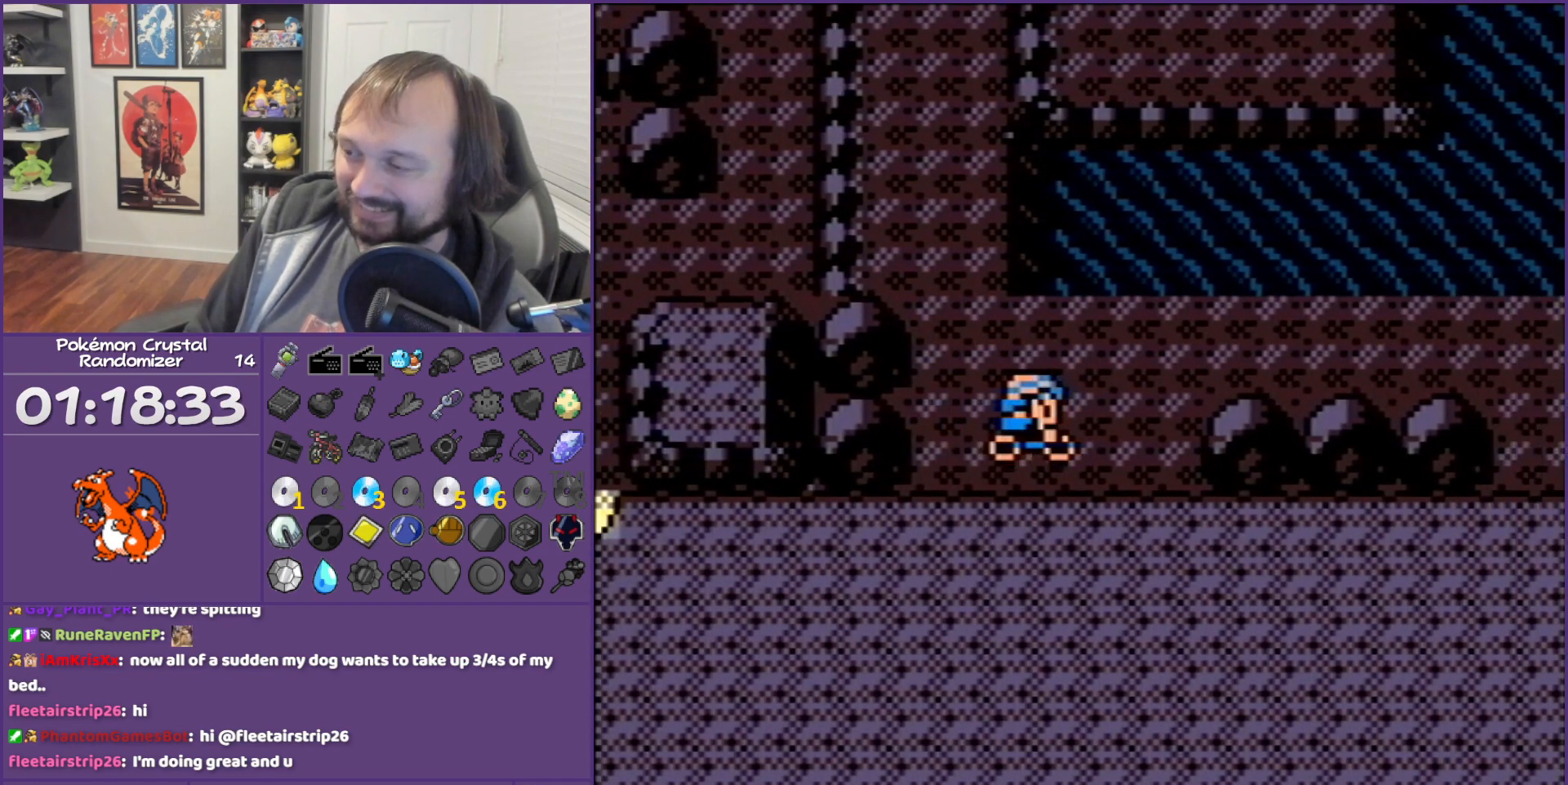
{"buttons": ["B", "DPAD_RIGHT"], "events": []}
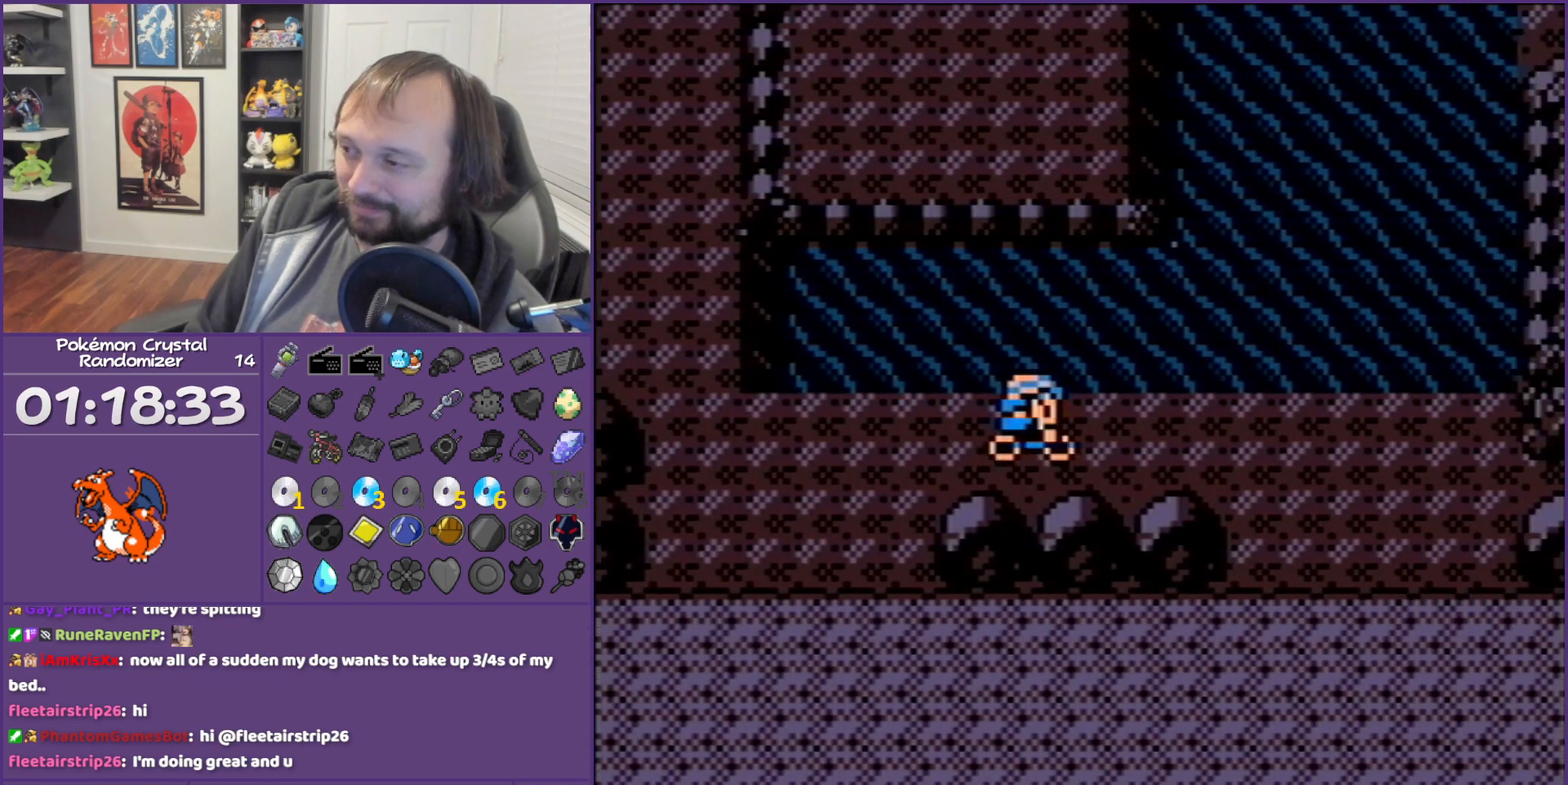
{"buttons": ["B", "DPAD_RIGHT"], "events": []}
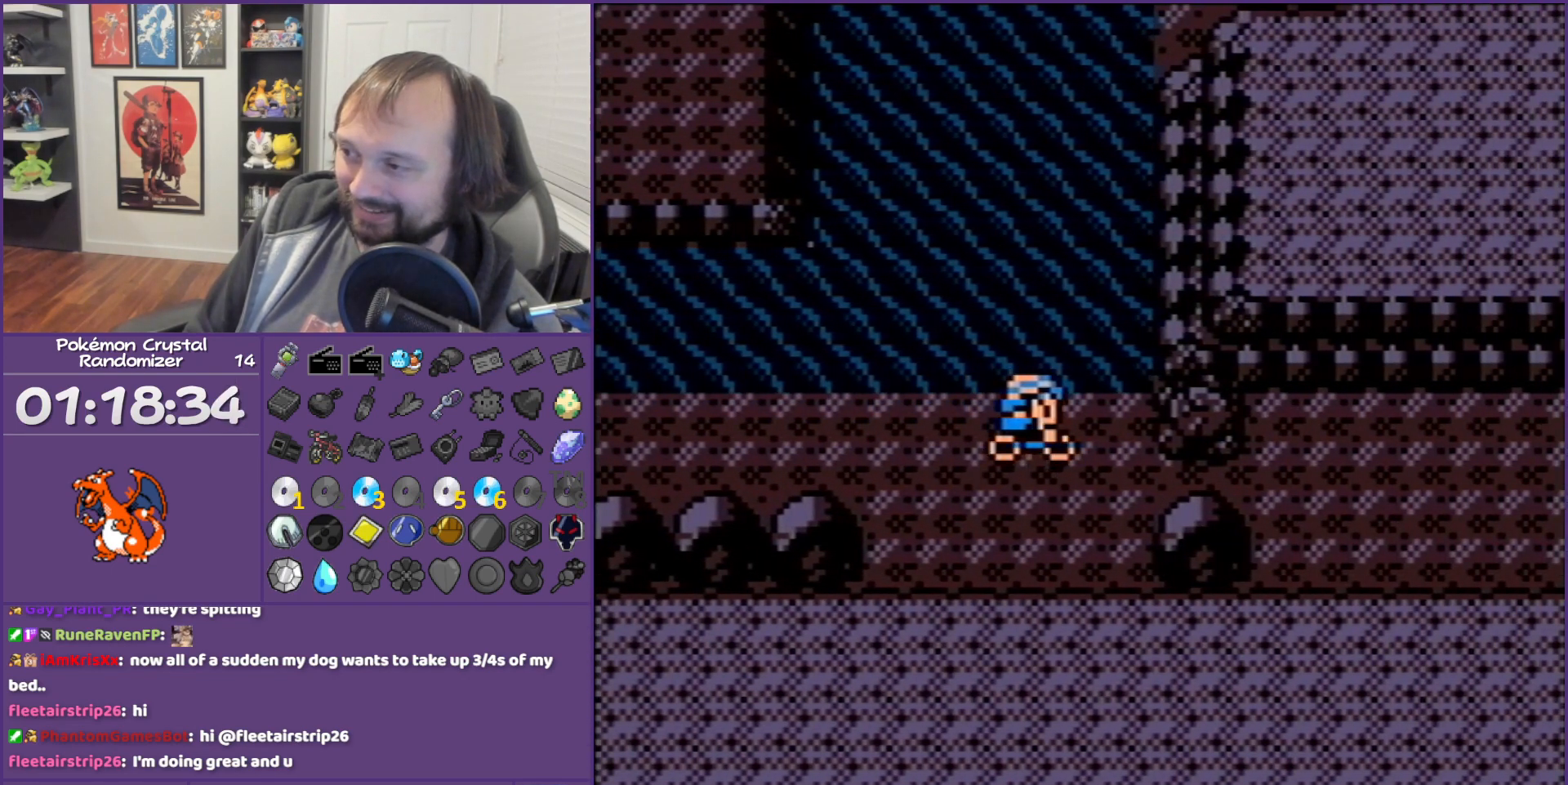
{"buttons": [], "events": [[83, "A", "down"], [83, "B", "up"], [83, "DPAD_RIGHT", "up"], [483, "A", "up"]]}
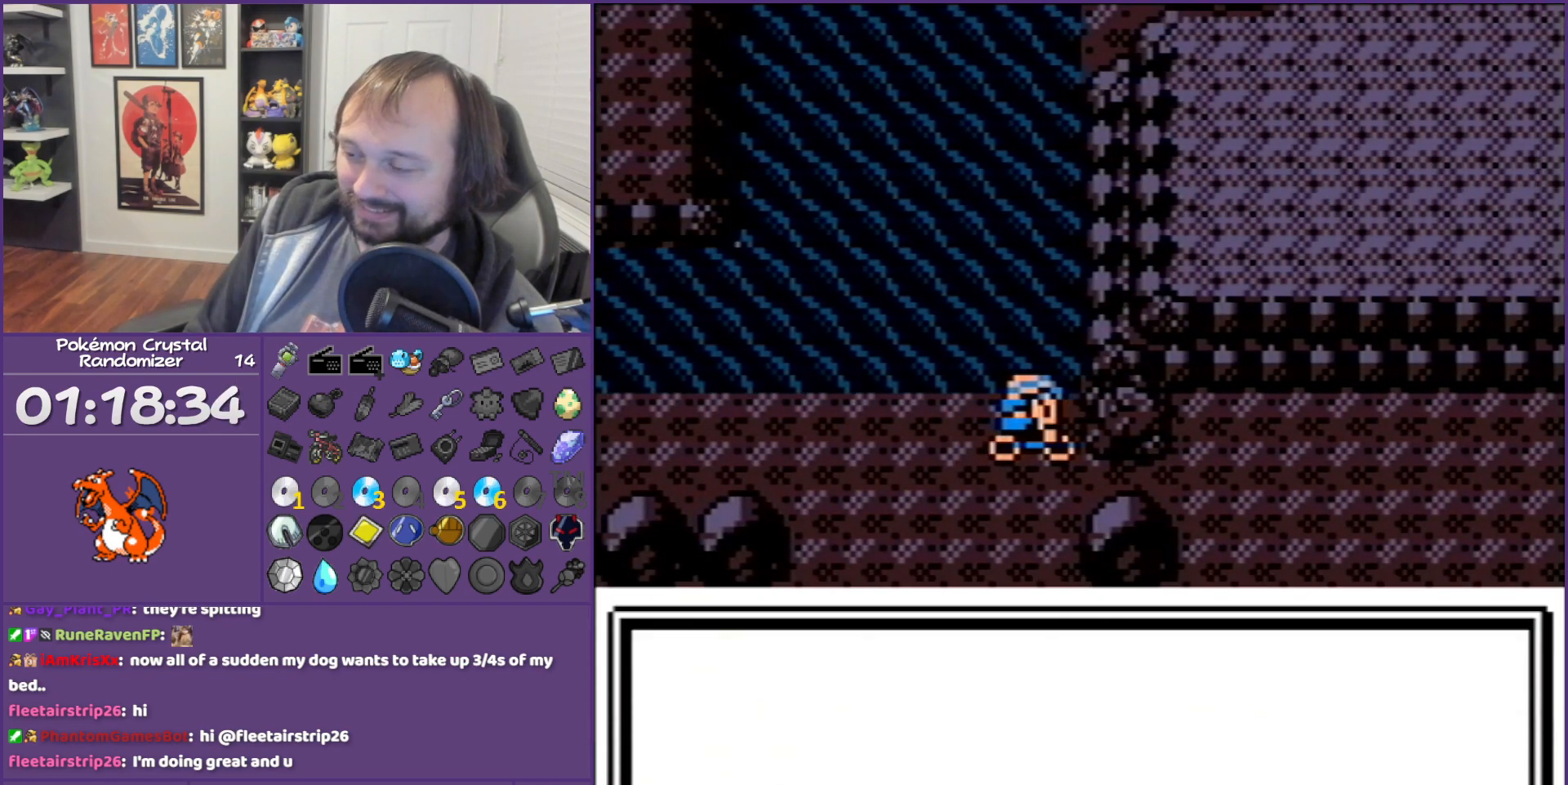
{"buttons": ["A"], "events": [[200, "A", "down"], [300, "A", "up"], [383, "A", "down"]]}
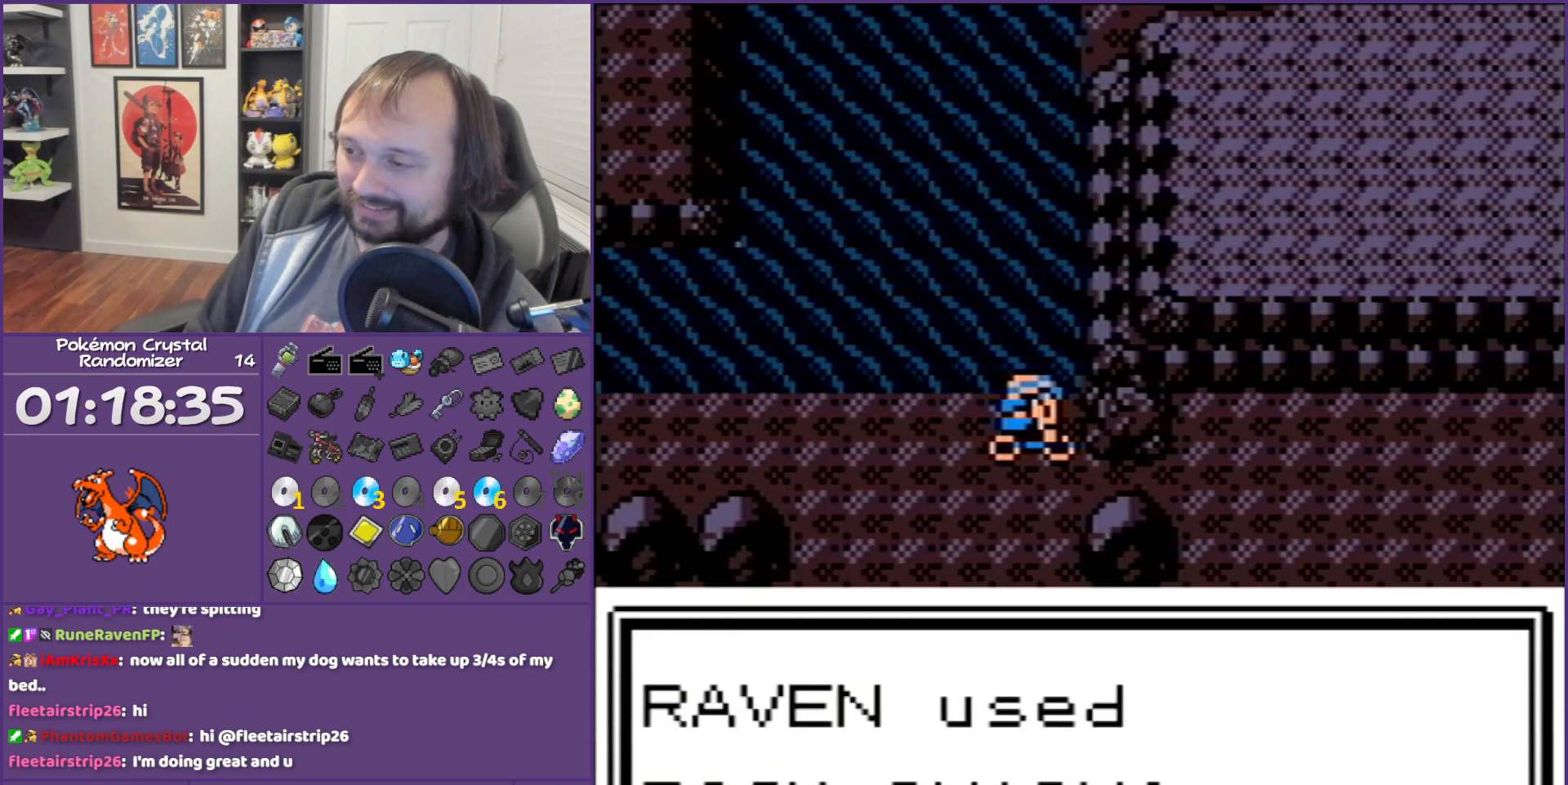
{"buttons": ["B", "DPAD_RIGHT"], "events": [[267, "A", "up"], [267, "B", "down"], [333, "DPAD_RIGHT", "down"]]}
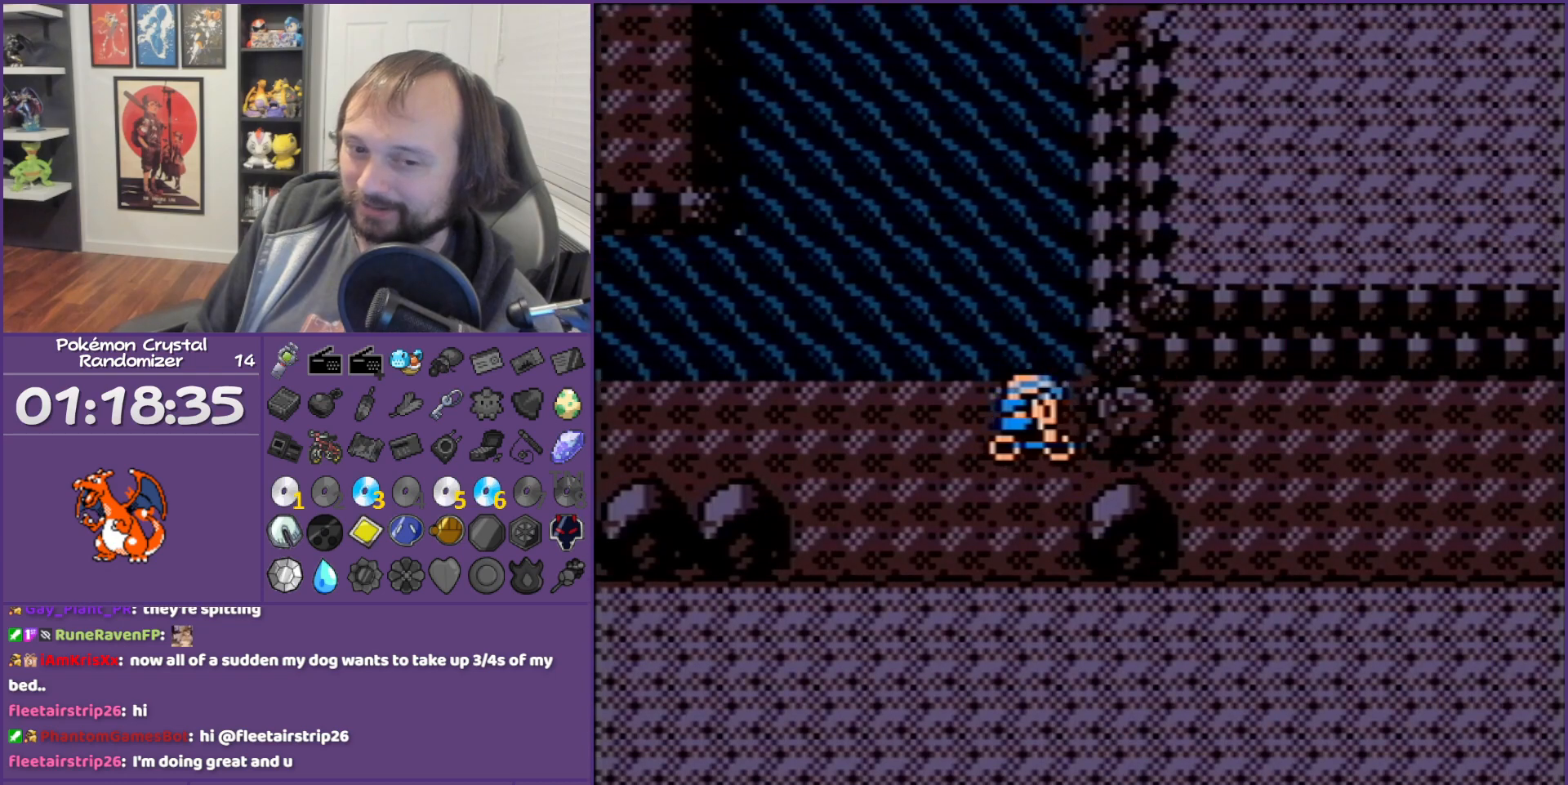
{"buttons": ["B", "DPAD_RIGHT"], "events": []}
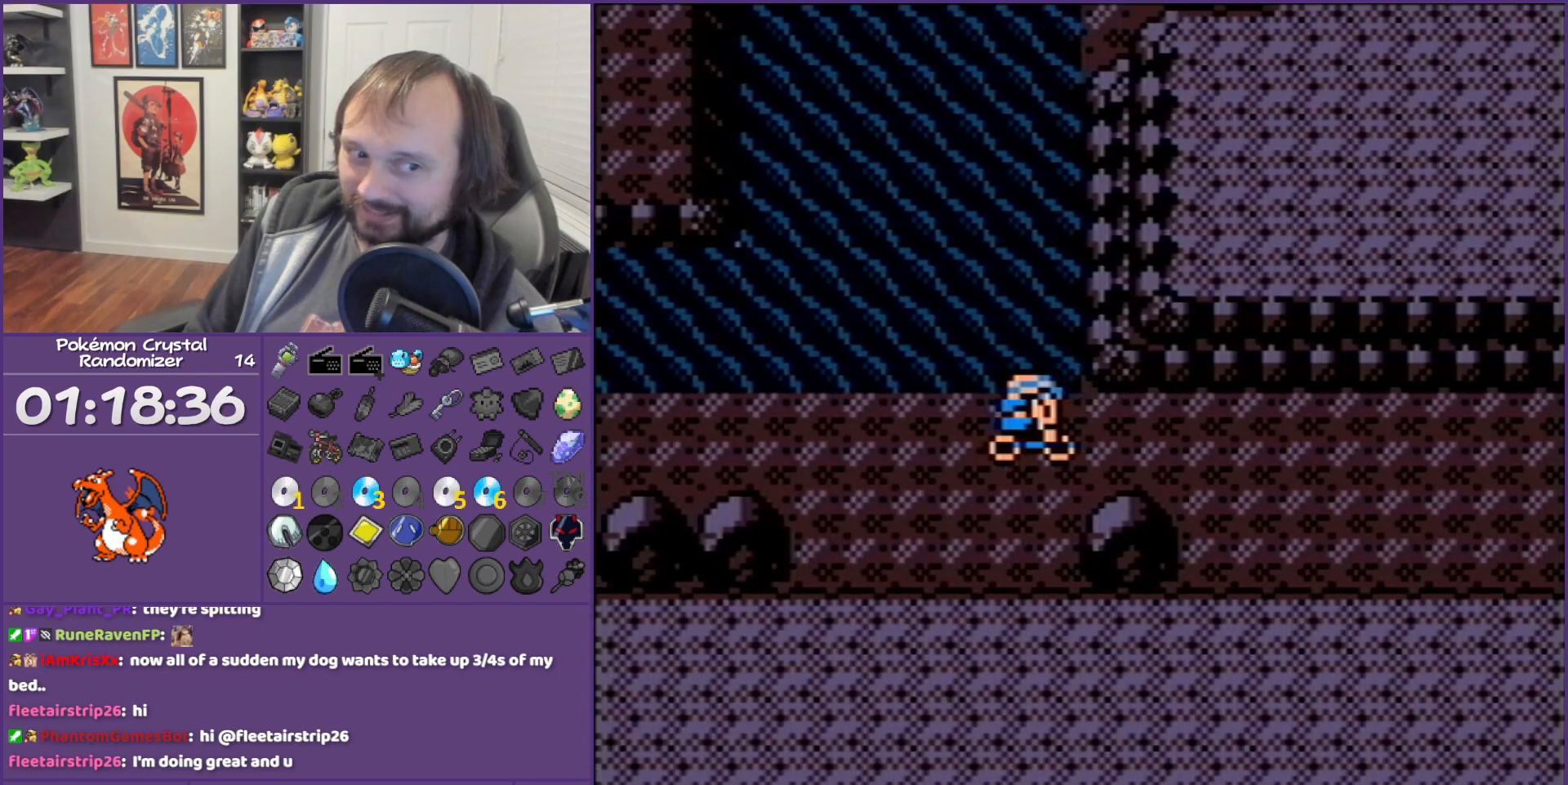
{"buttons": ["B", "DPAD_RIGHT"], "events": []}
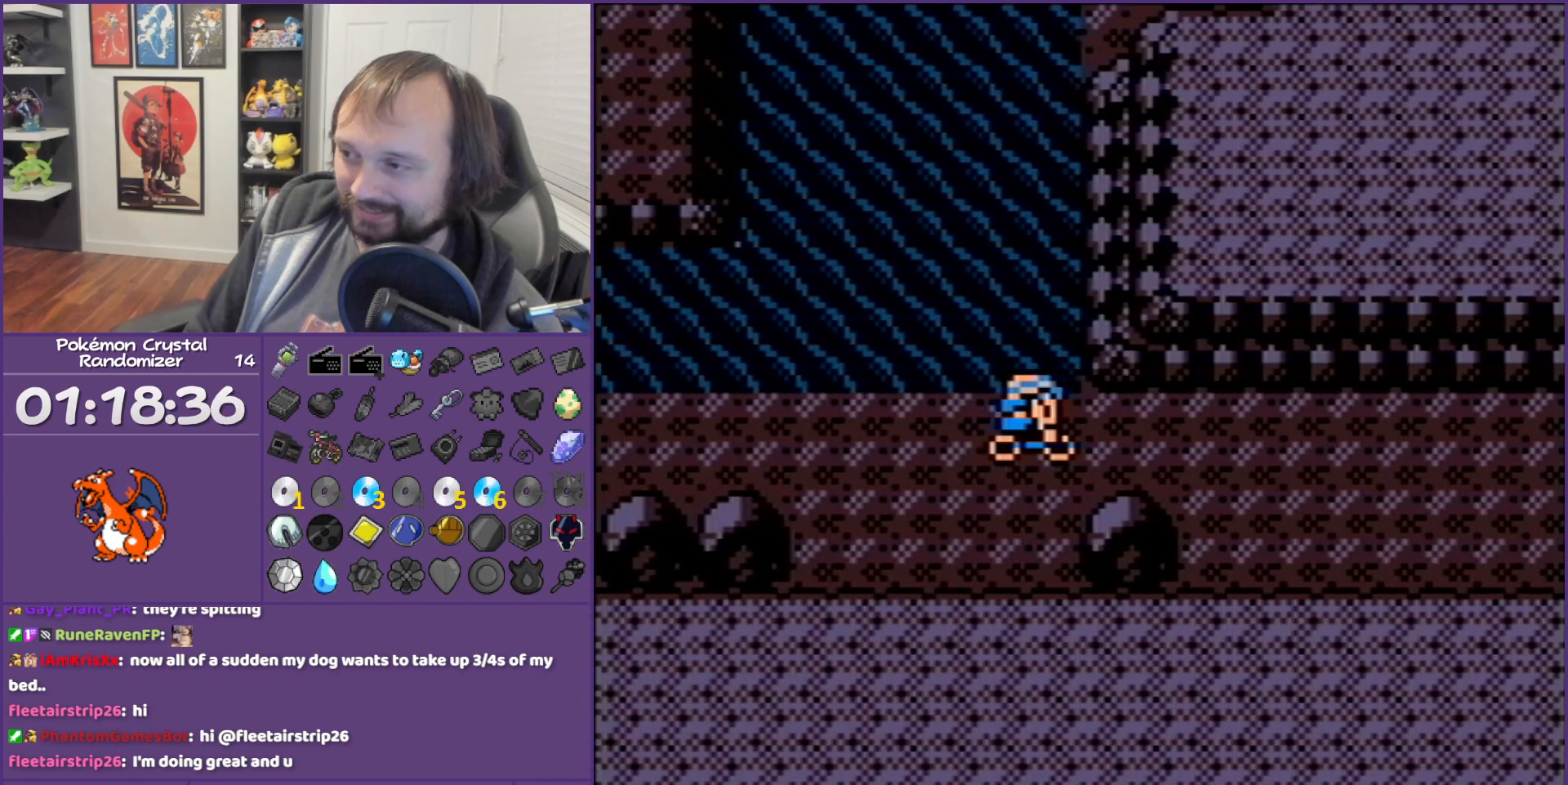
{"buttons": ["B", "DPAD_RIGHT"], "events": []}
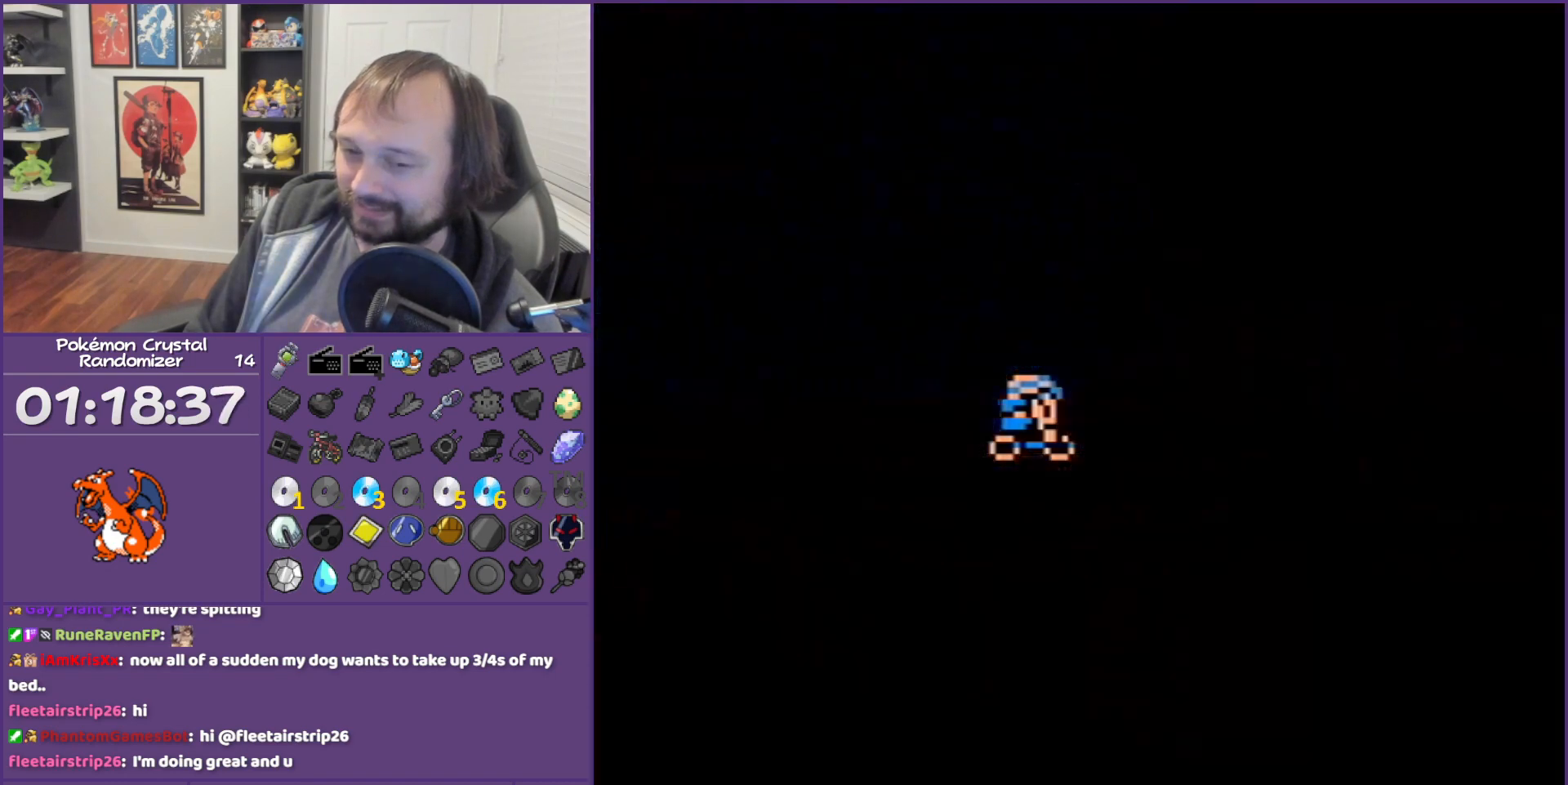
{"buttons": ["B", "DPAD_RIGHT"], "events": []}
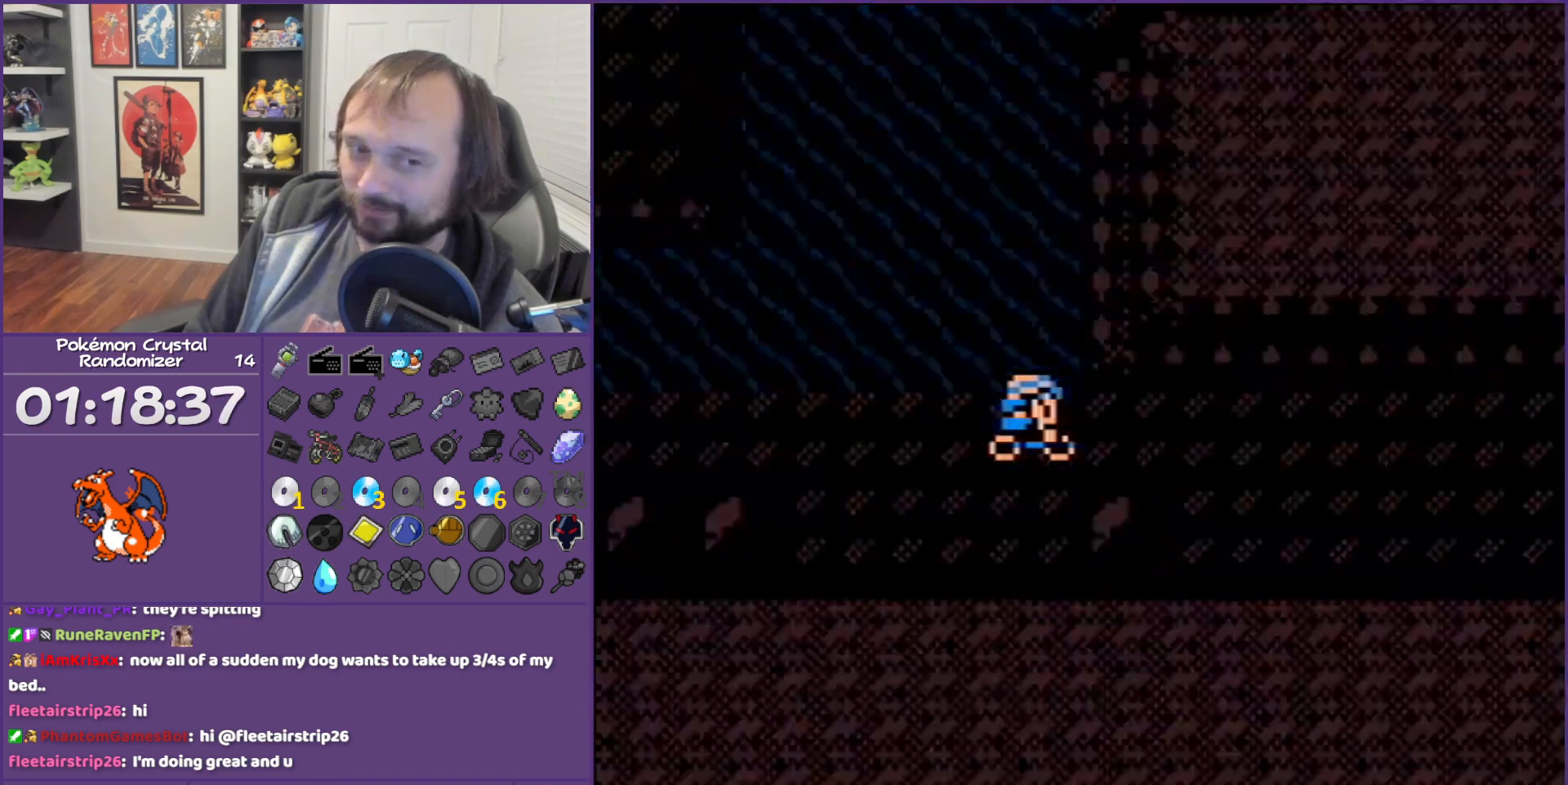
{"buttons": ["B", "DPAD_RIGHT"], "events": []}
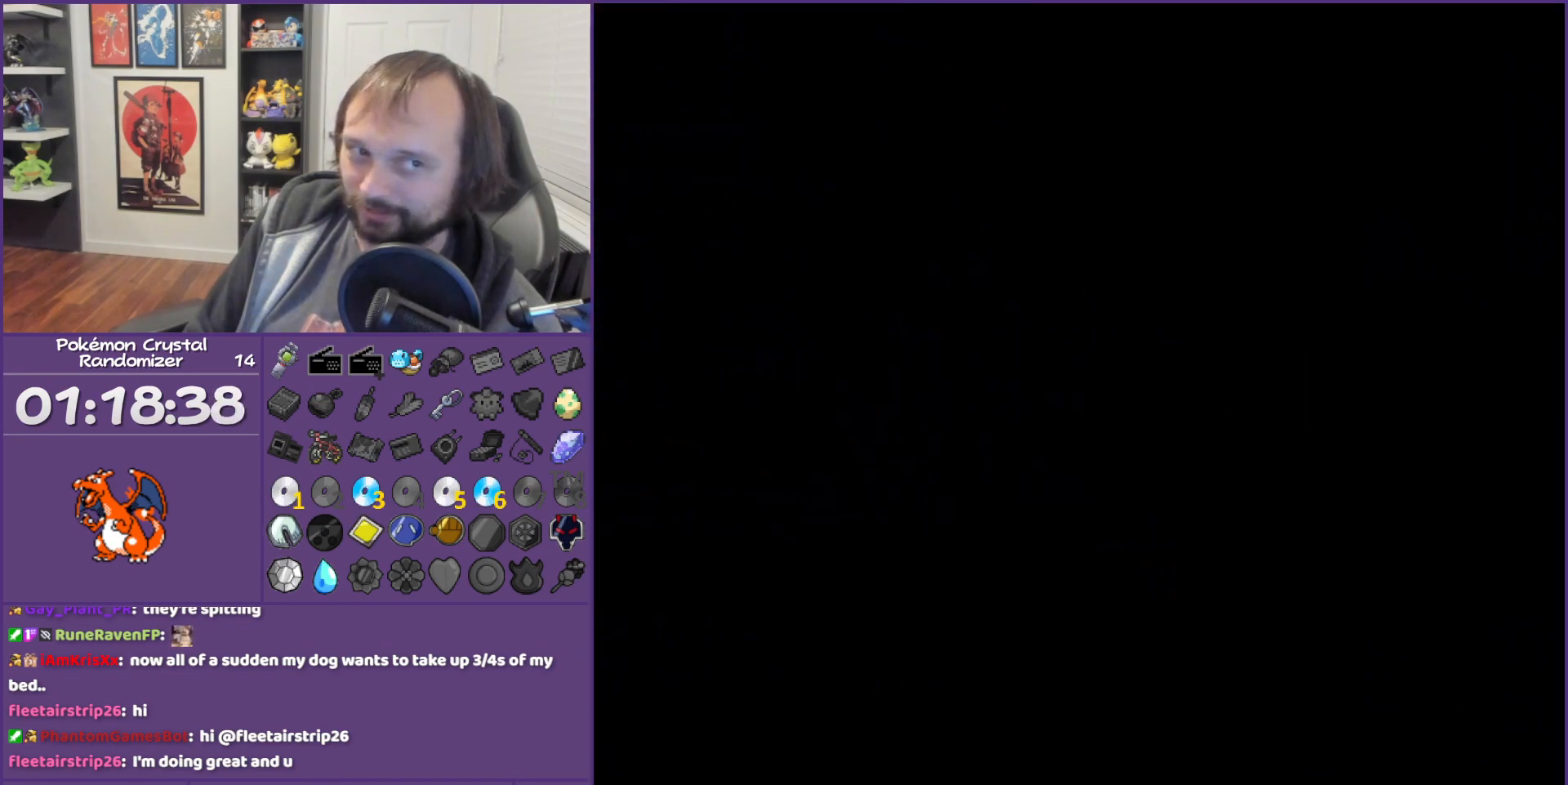
{"buttons": ["B"], "events": [[150, "DPAD_RIGHT", "up"]]}
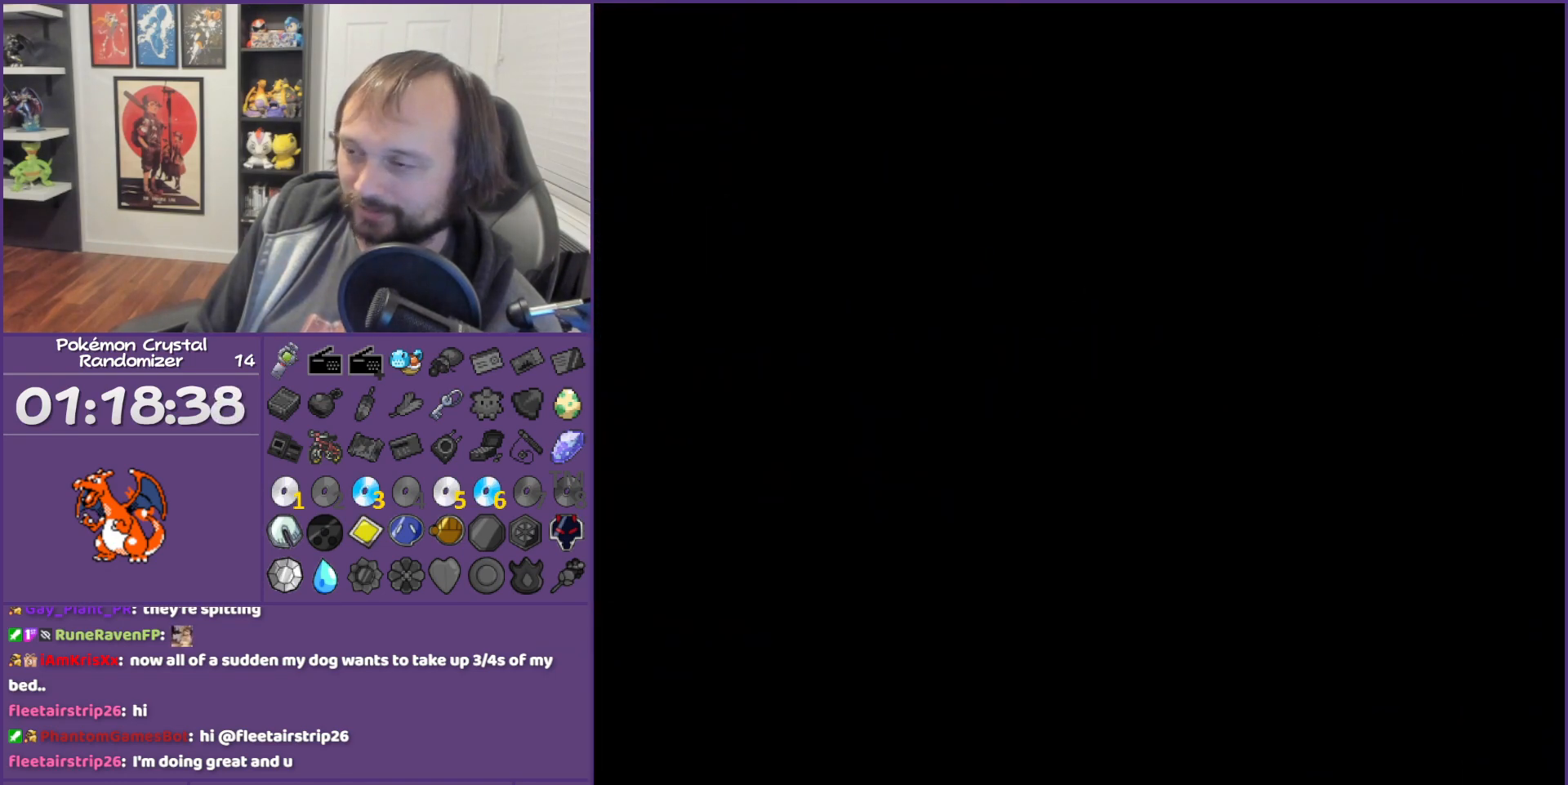
{"buttons": ["B"], "events": []}
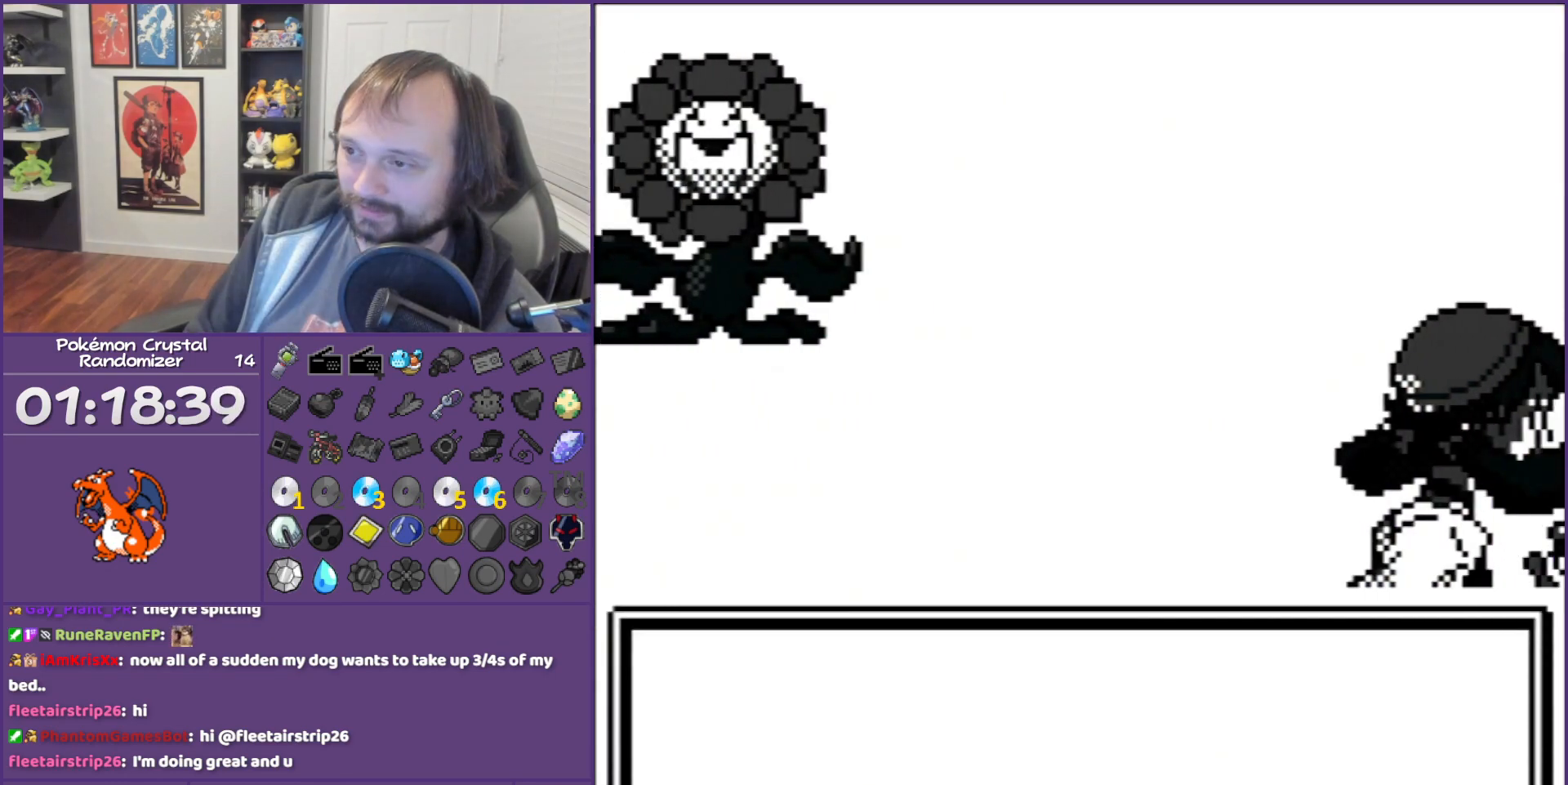
{"buttons": ["B"], "events": []}
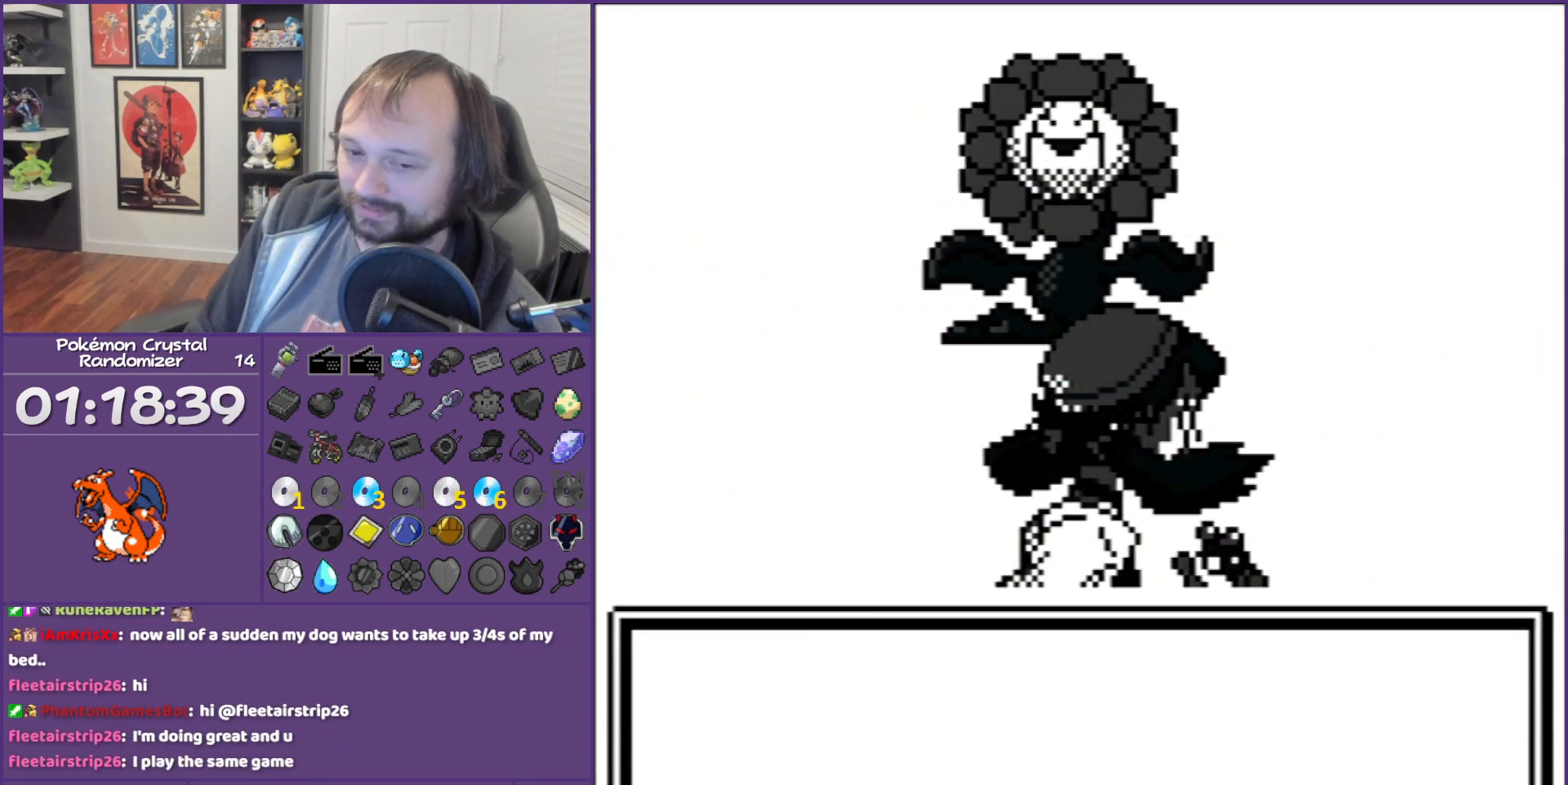
{"buttons": ["B"], "events": []}
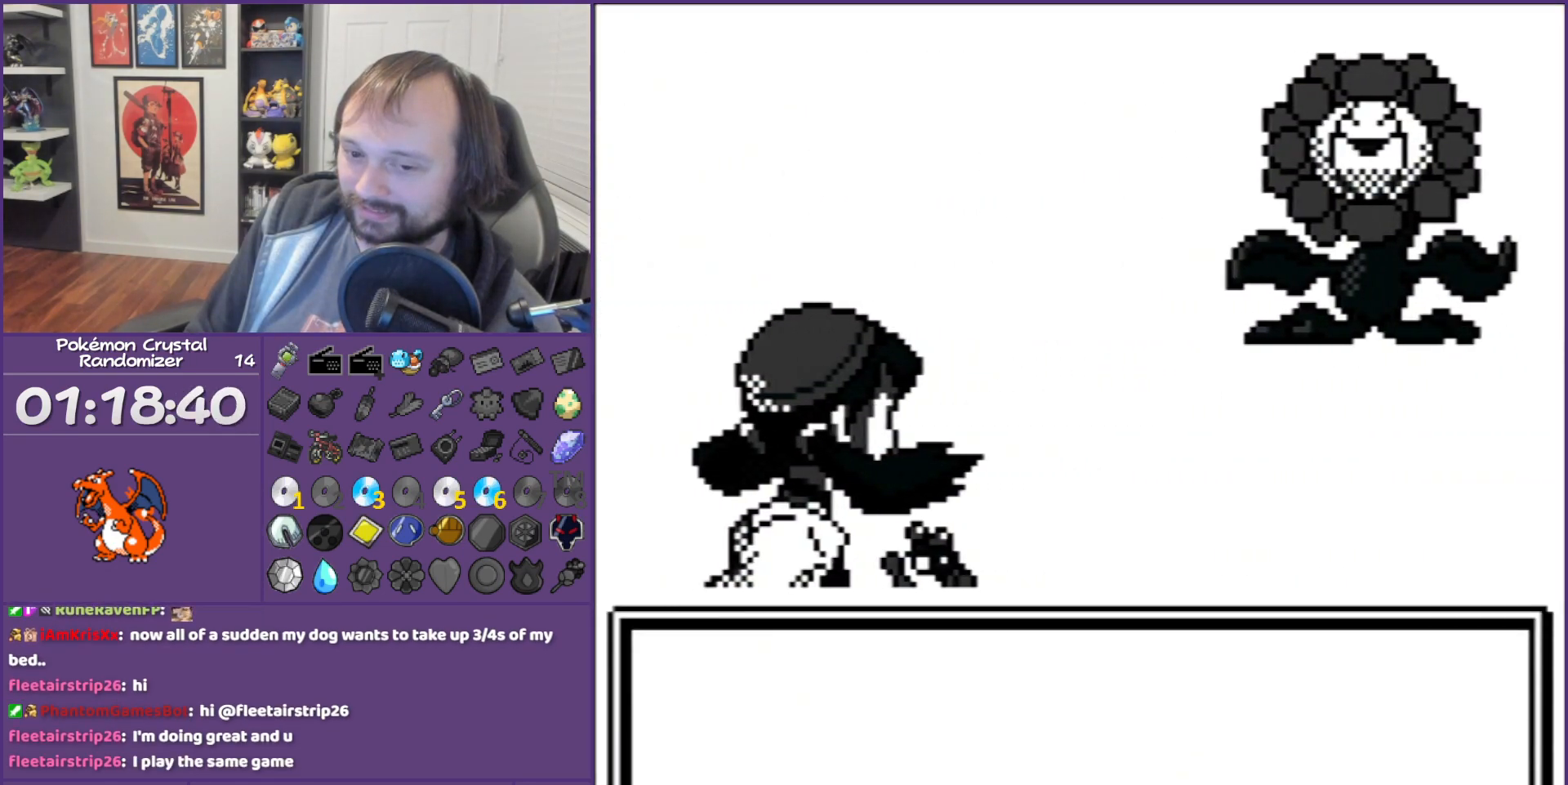
{"buttons": [], "events": [[467, "B", "up"]]}
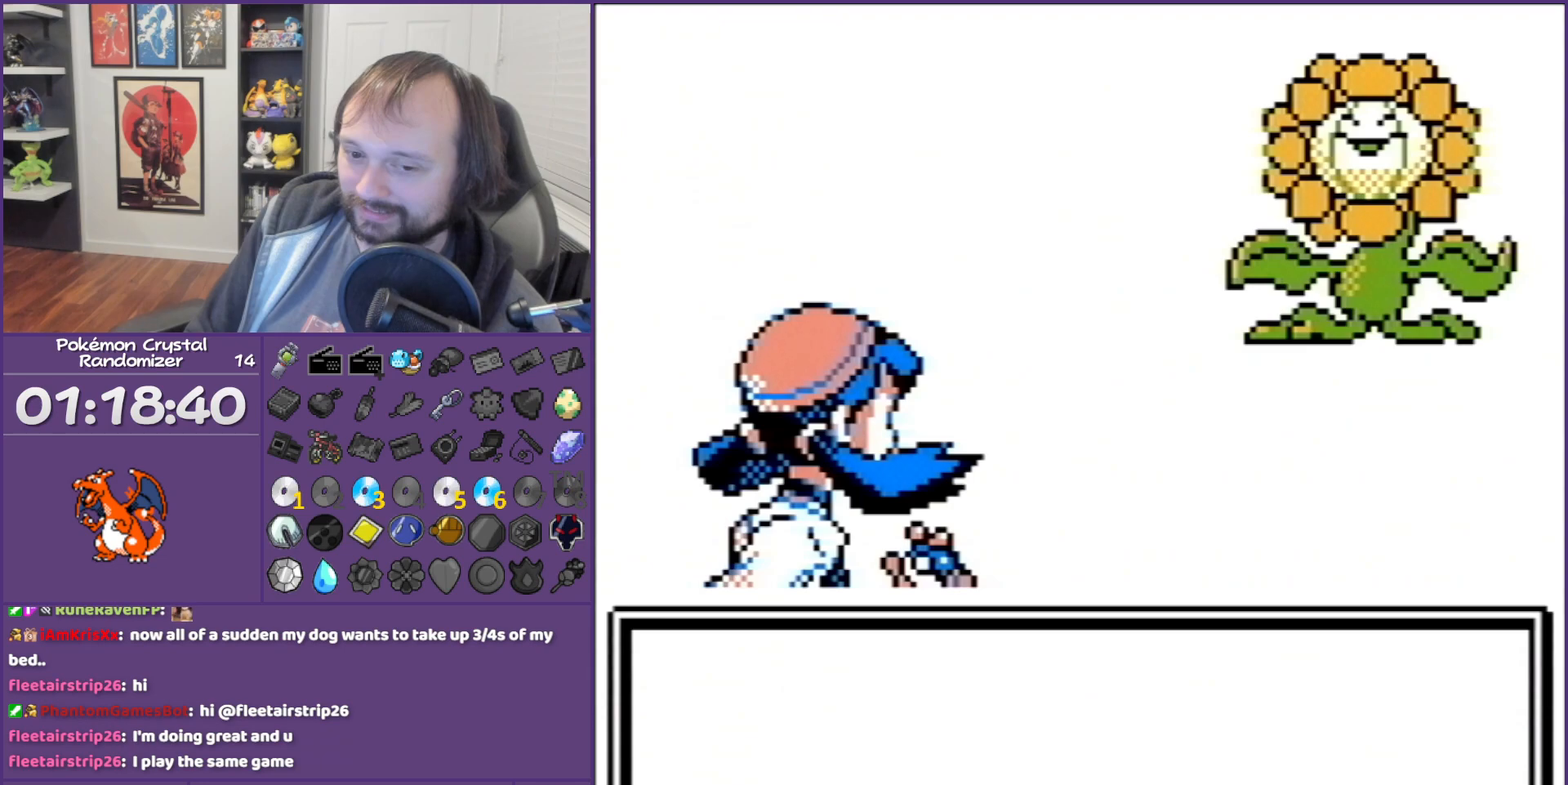
{"buttons": ["B"], "events": [[83, "B", "down"], [333, "B", "up"], [467, "B", "down"]]}
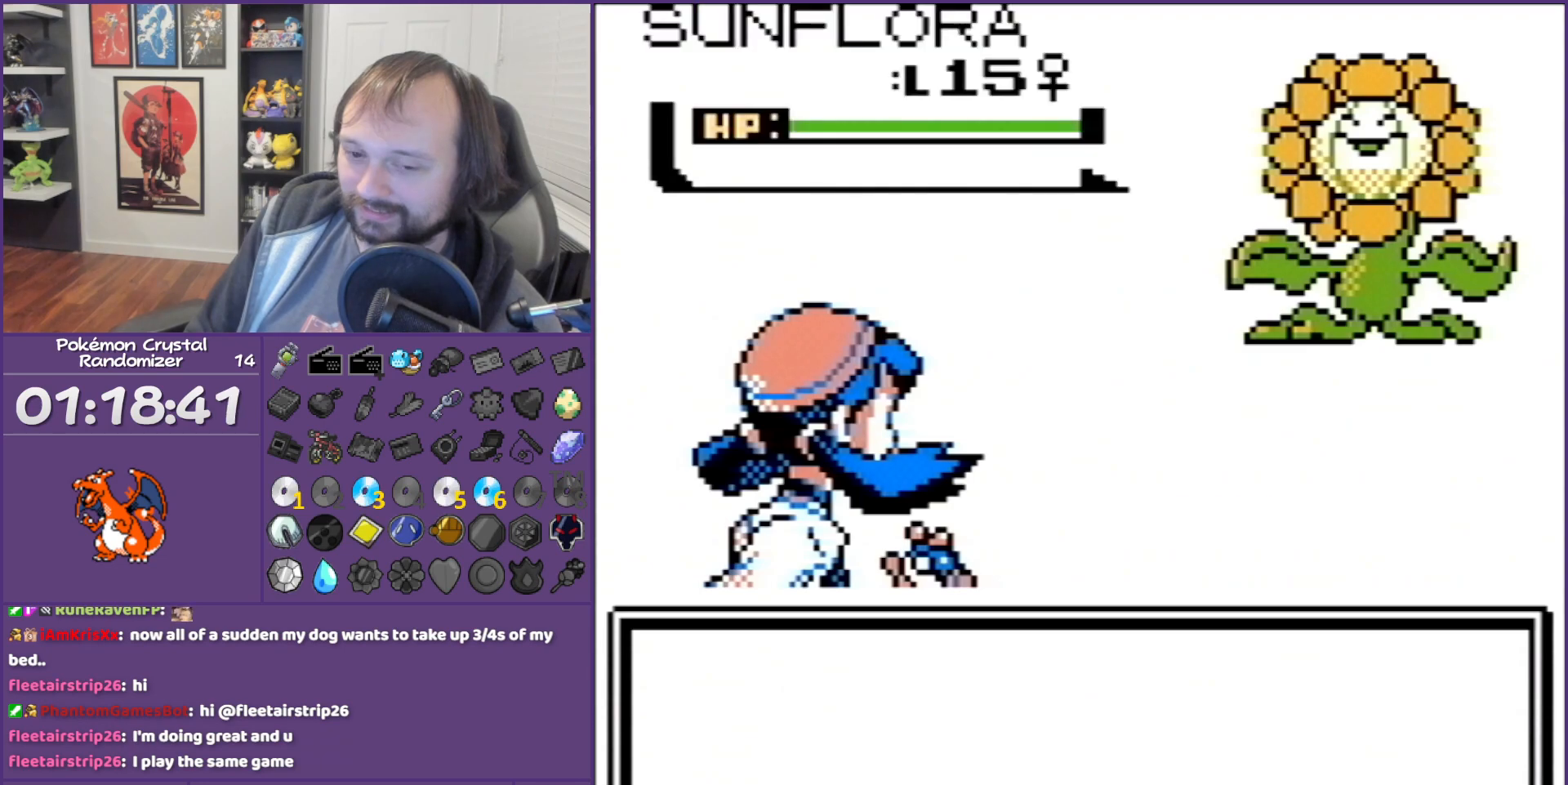
{"buttons": ["B"], "events": [[33, "DPAD_DOWN", "down"], [33, "DPAD_LEFT", "down"], [33, "L1", "down"], [33, "R1", "down"], [67, "B", "up"], [67, "DPAD_DOWN", "up"], [67, "DPAD_LEFT", "up"], [67, "L1", "up"], [67, "R1", "up"], [117, "B", "down"], [217, "B", "up"], [333, "B", "down"]]}
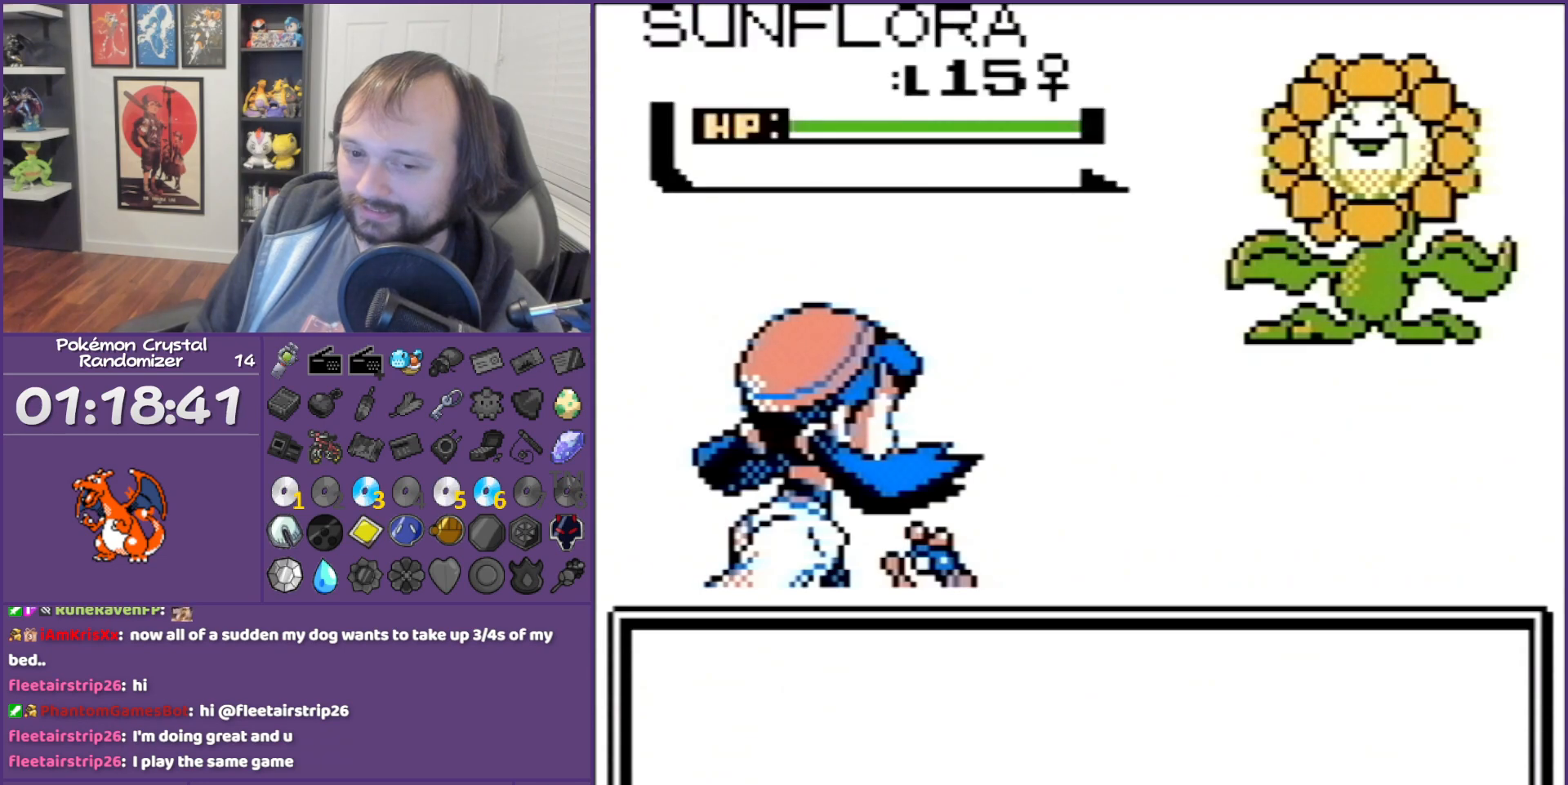
{"buttons": ["B"], "events": [[150, "B", "up"], [367, "B", "down"]]}
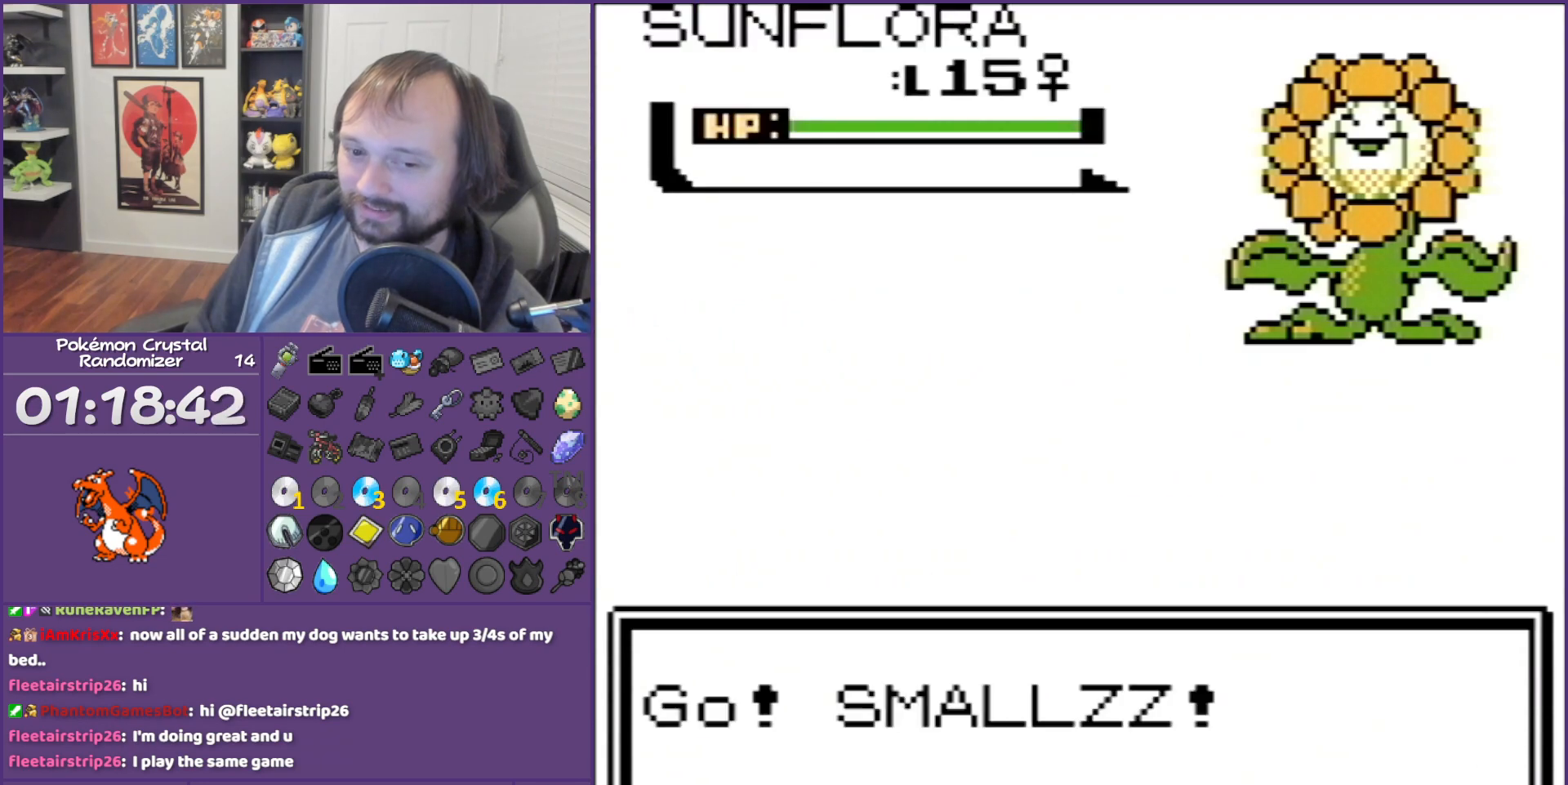
{"buttons": ["B"], "events": [[217, "B", "up"], [333, "B", "down"]]}
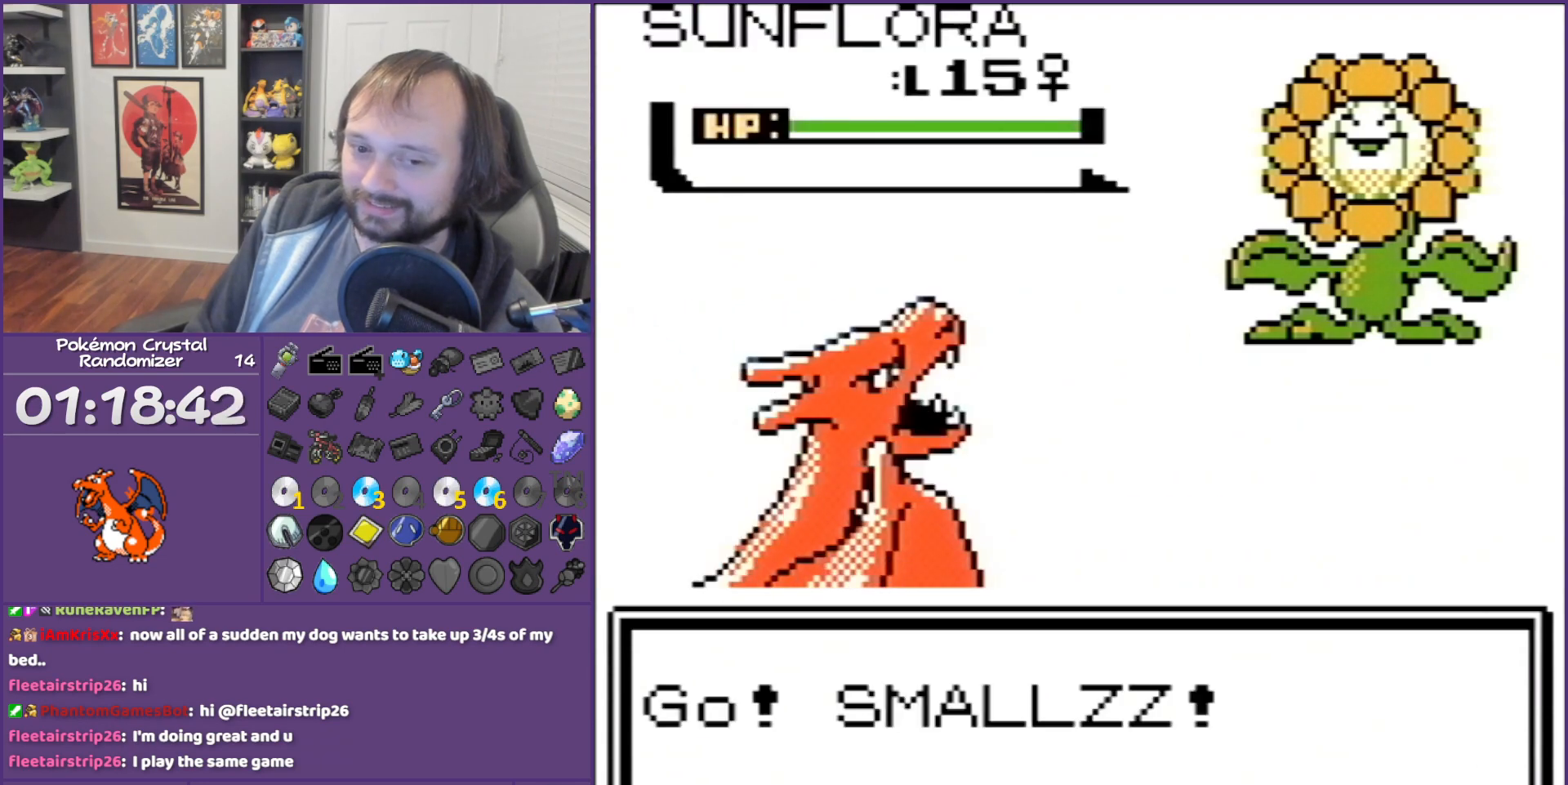
{"buttons": [], "events": [[300, "B", "up"]]}
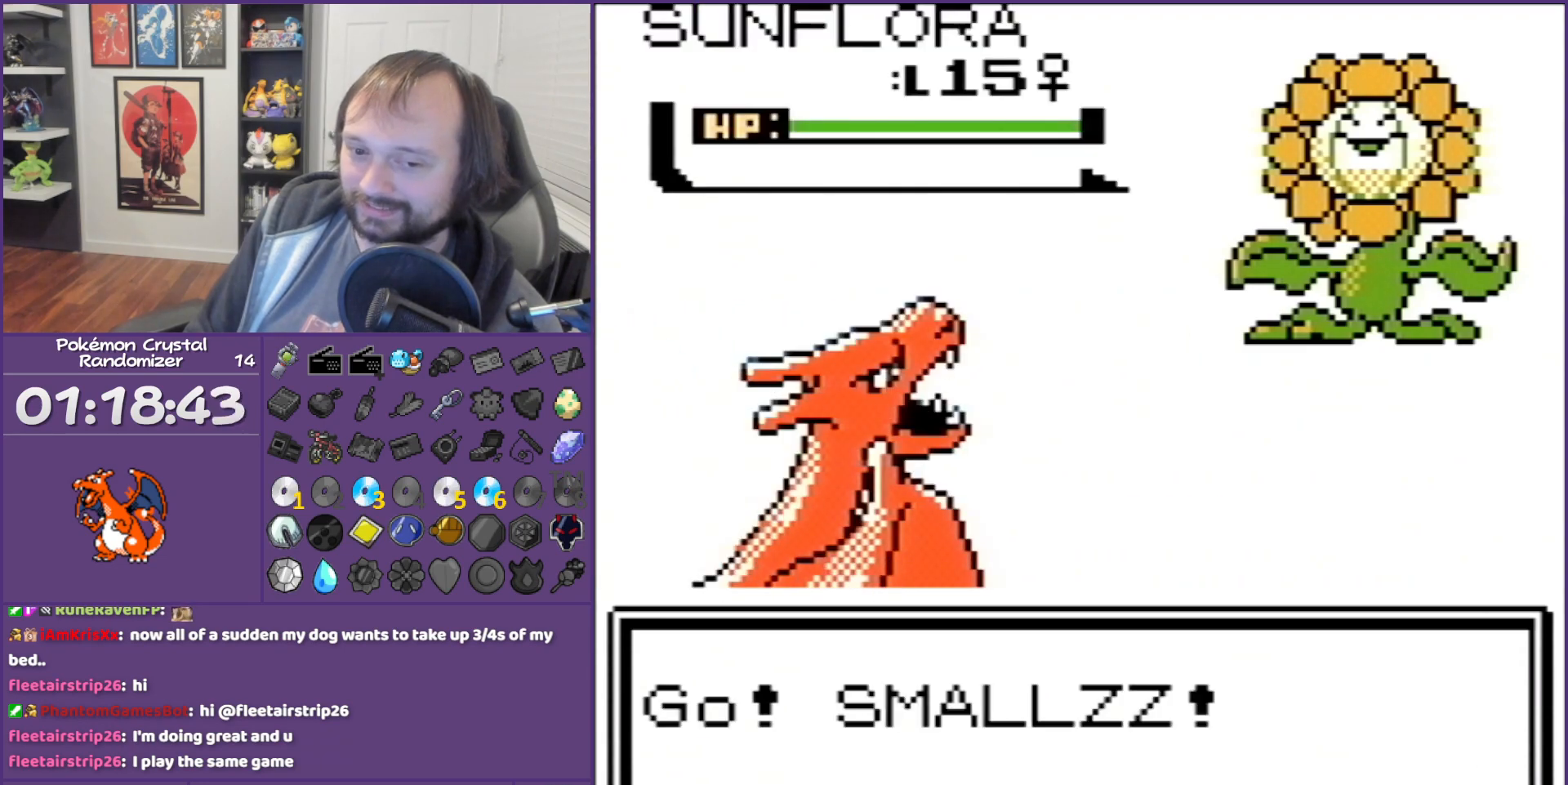
{"buttons": ["B"], "events": [[50, "B", "down"], [183, "B", "up"], [217, "B", "down"], [333, "B", "up"], [400, "B", "down"]]}